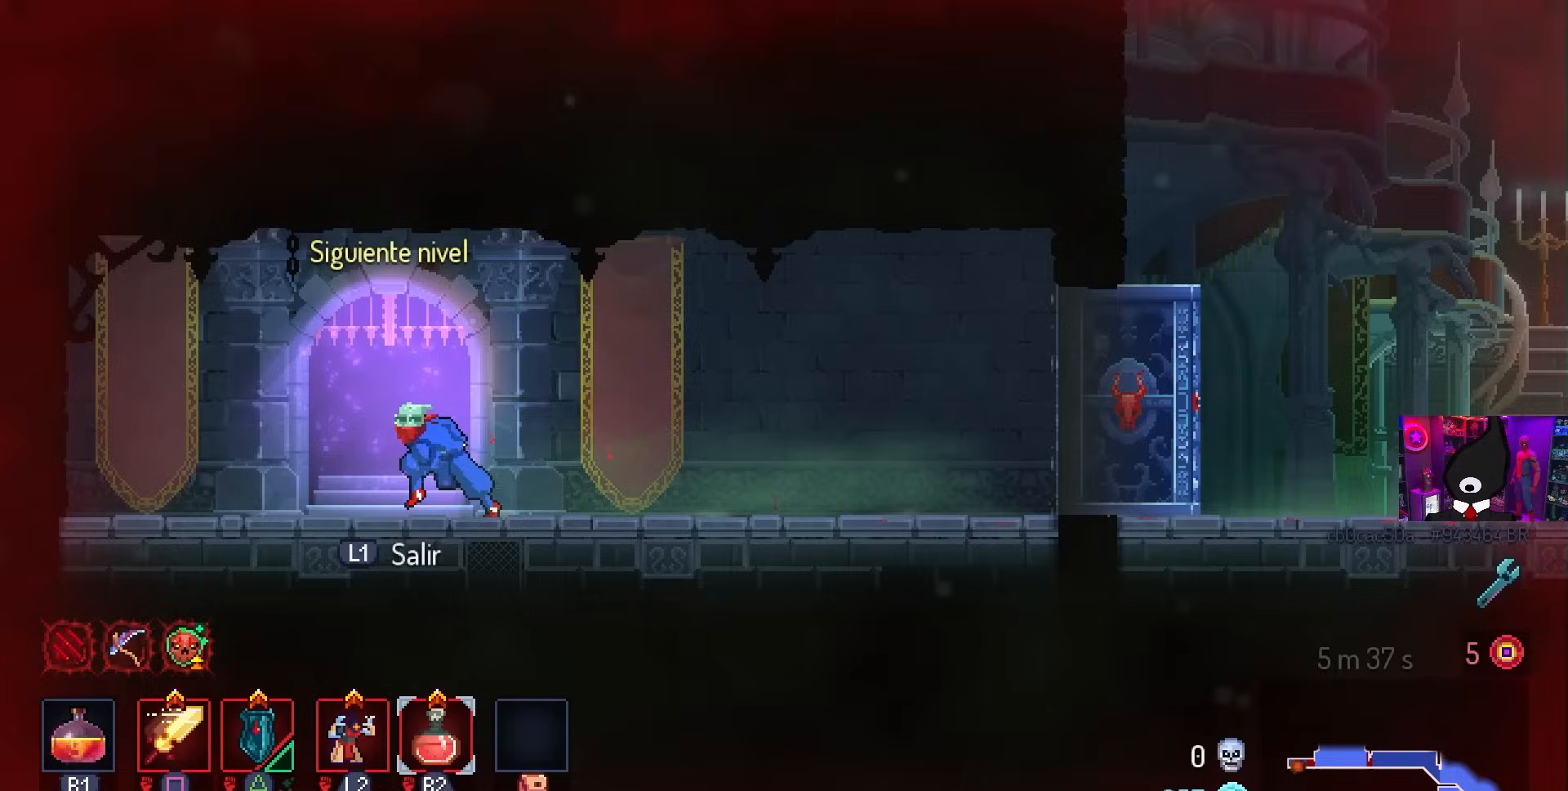
Gameplay with a controller (PlayStation layout); each line is a JSON object with the inputs held at the frame after it. "events" lists button and stick changes between this image and that frame as [ms after this image, input, new state], when the widget could be followed in between.
{"buttons": [], "left_stick": "center", "right_stick": "center", "events": [[50, "DPAD_LEFT", "up"]]}
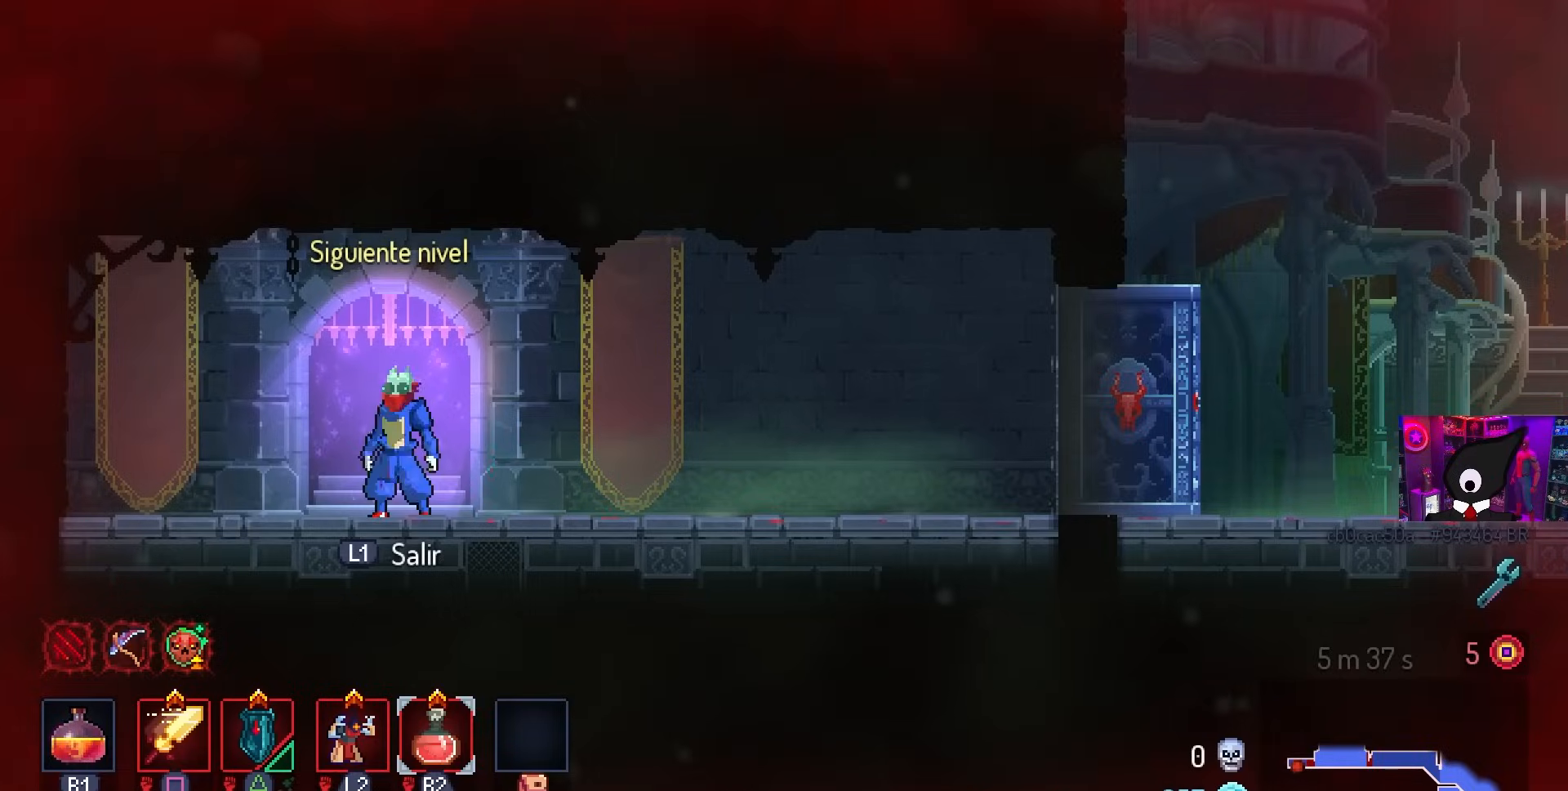
{"buttons": [], "left_stick": "center", "right_stick": "center", "events": [[100, "L1", "down"], [217, "L1", "up"]]}
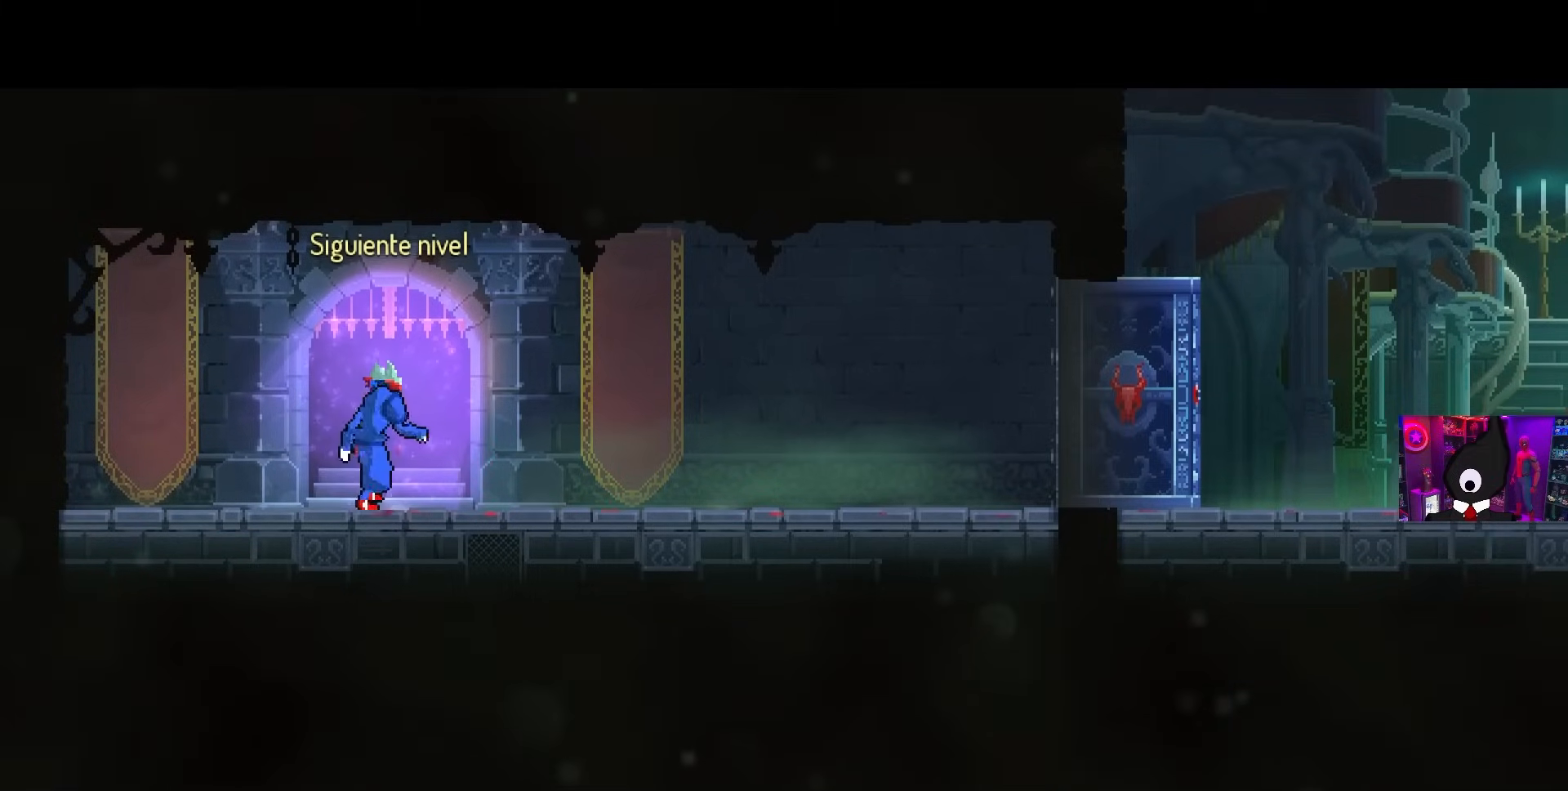
{"buttons": [], "left_stick": "center", "right_stick": "center", "events": []}
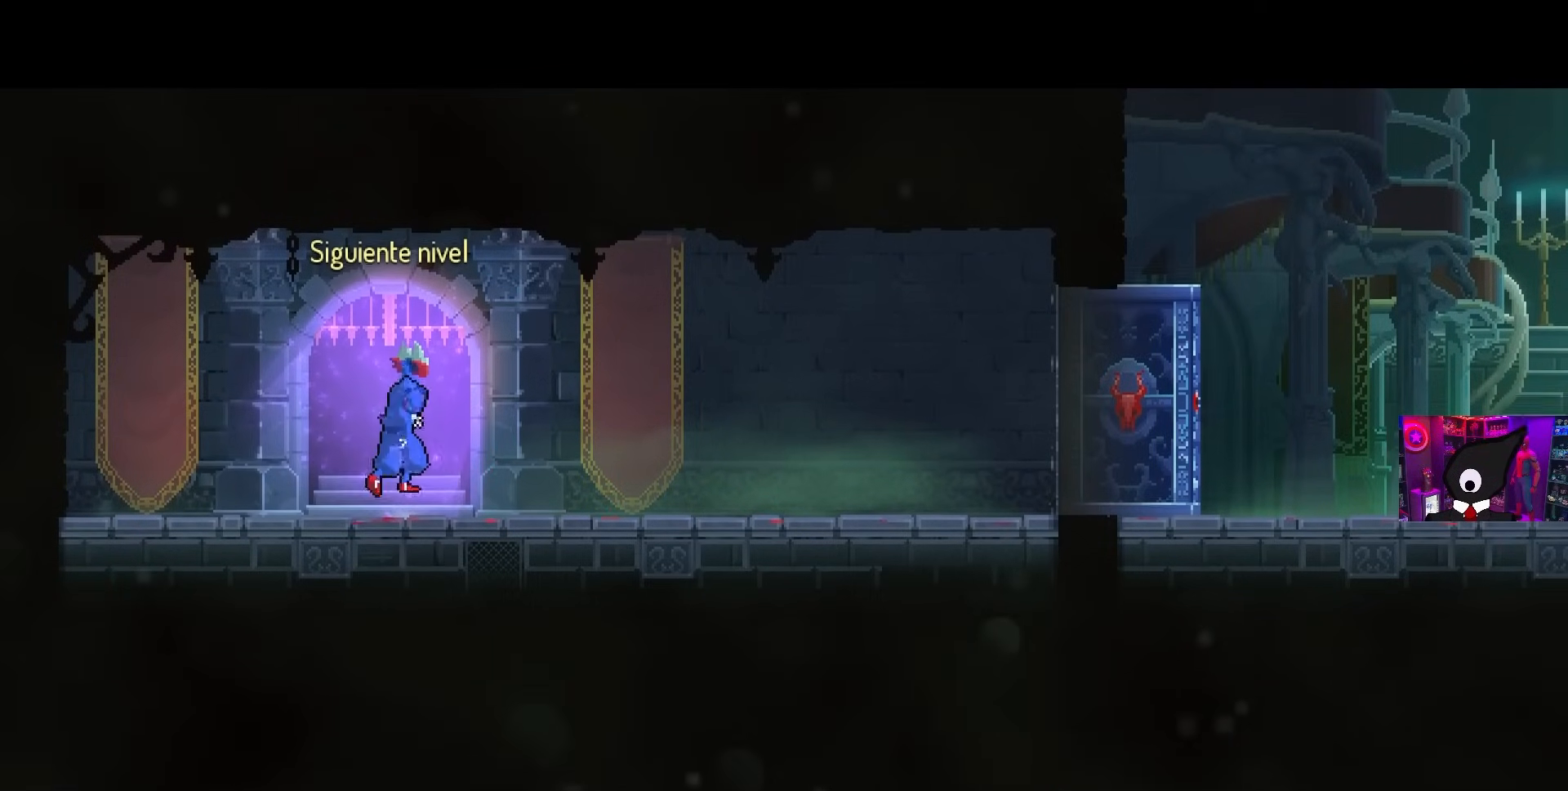
{"buttons": [], "left_stick": "center", "right_stick": "center", "events": []}
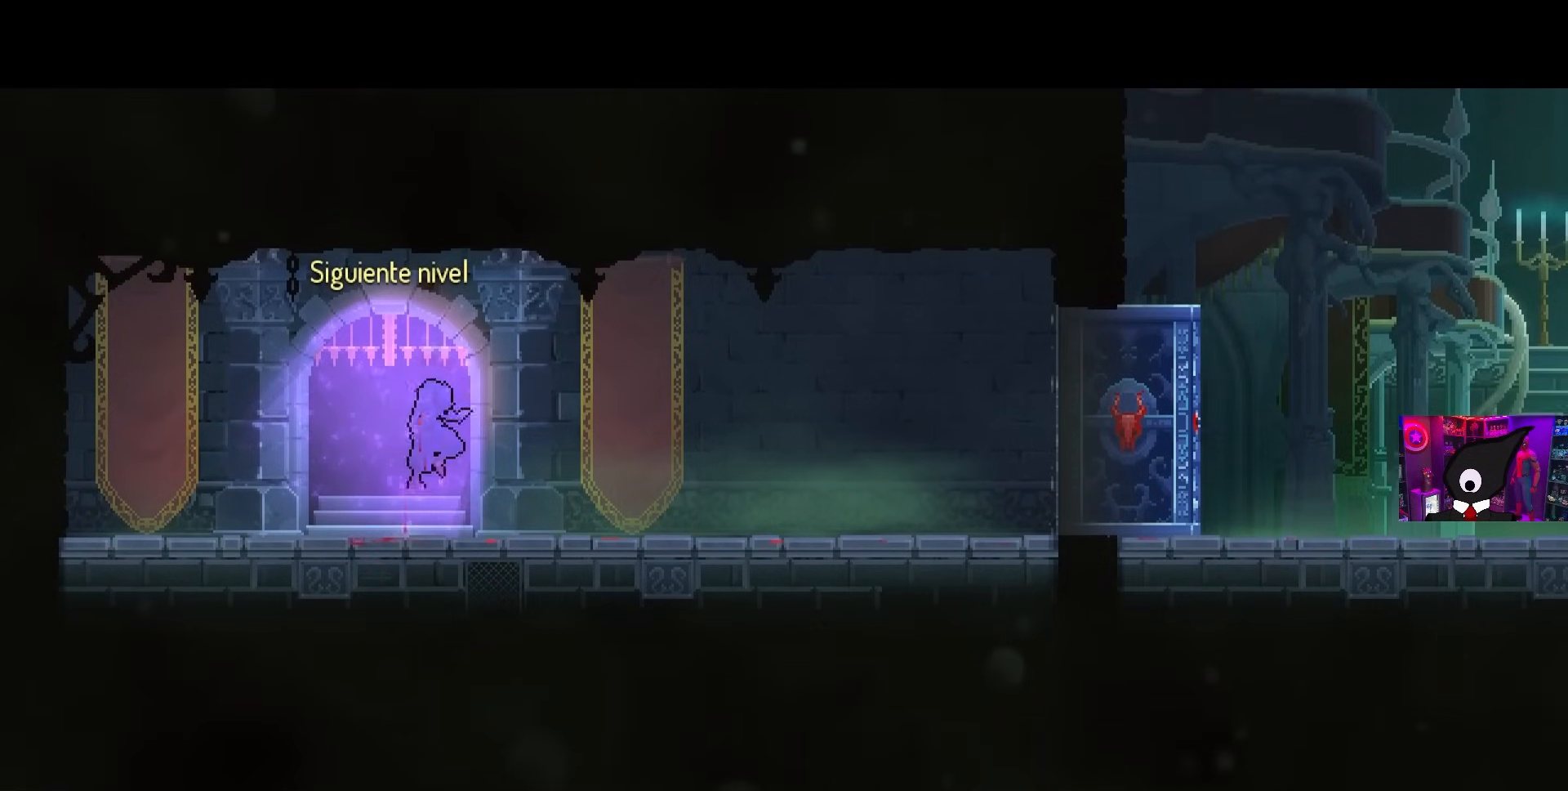
{"buttons": [], "left_stick": "center", "right_stick": "center", "events": []}
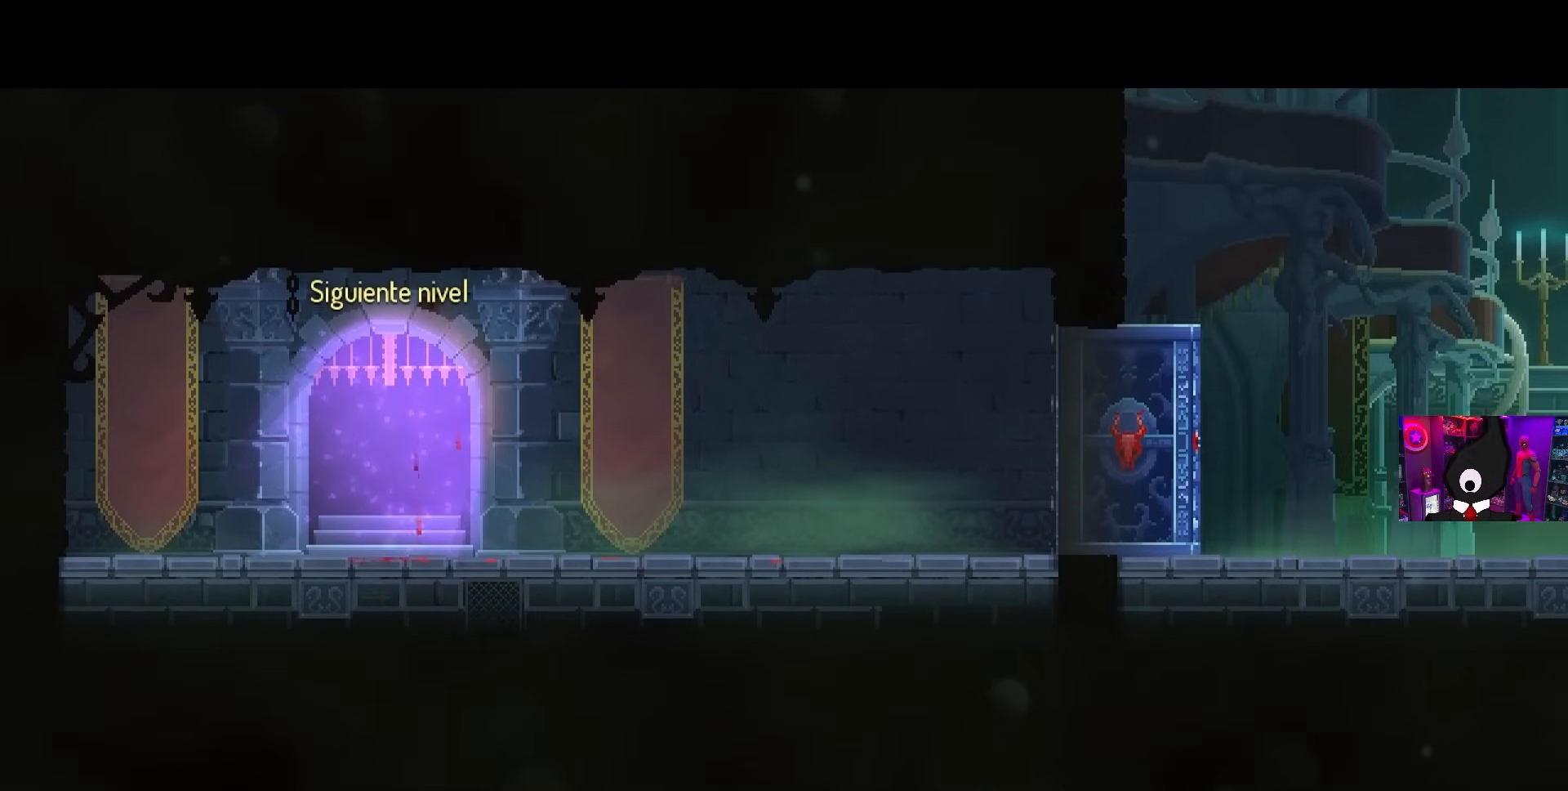
{"buttons": [], "left_stick": "center", "right_stick": "center", "events": []}
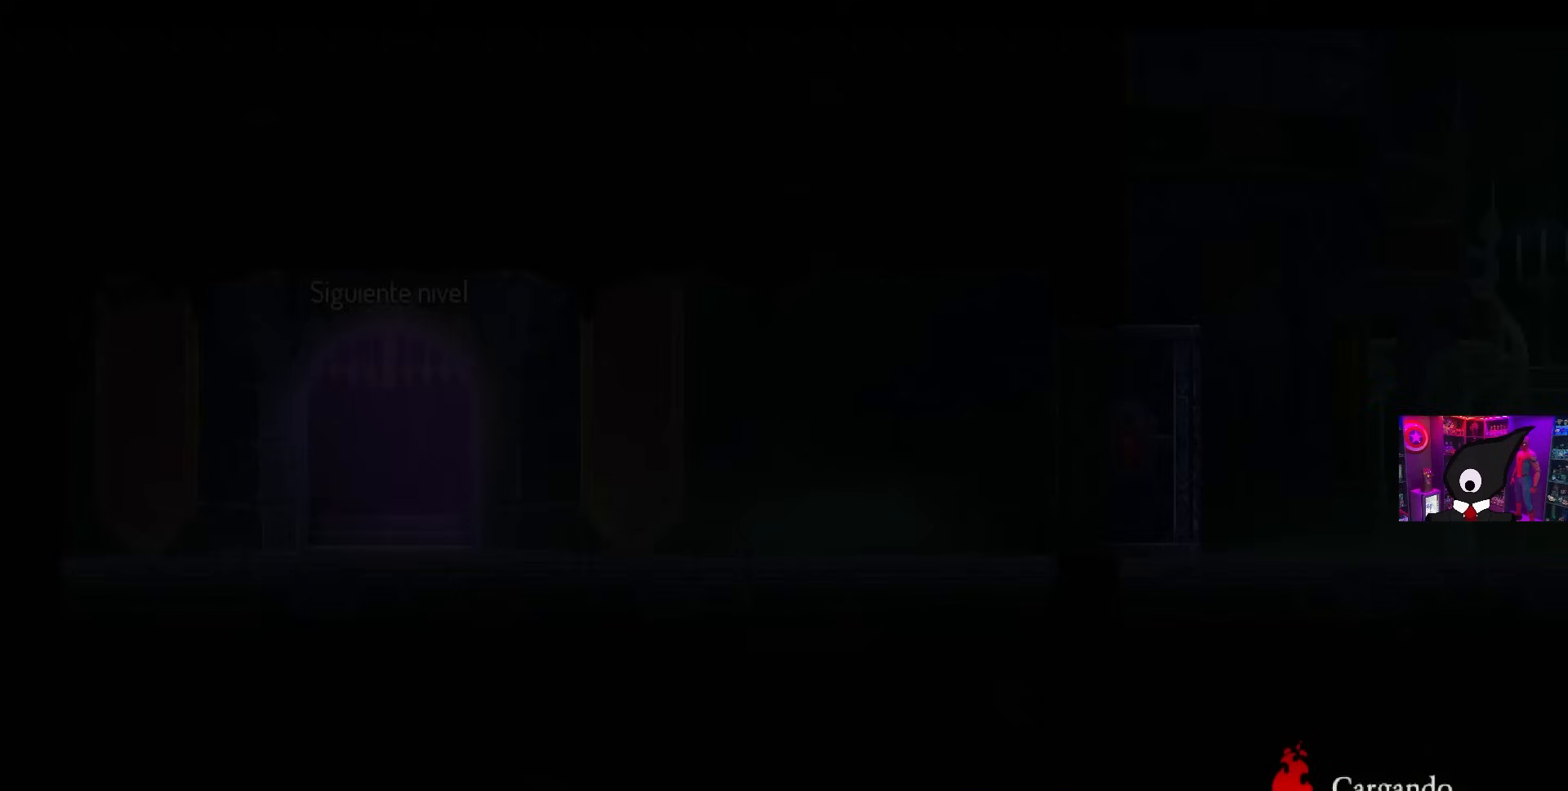
{"buttons": [], "left_stick": "center", "right_stick": "center", "events": []}
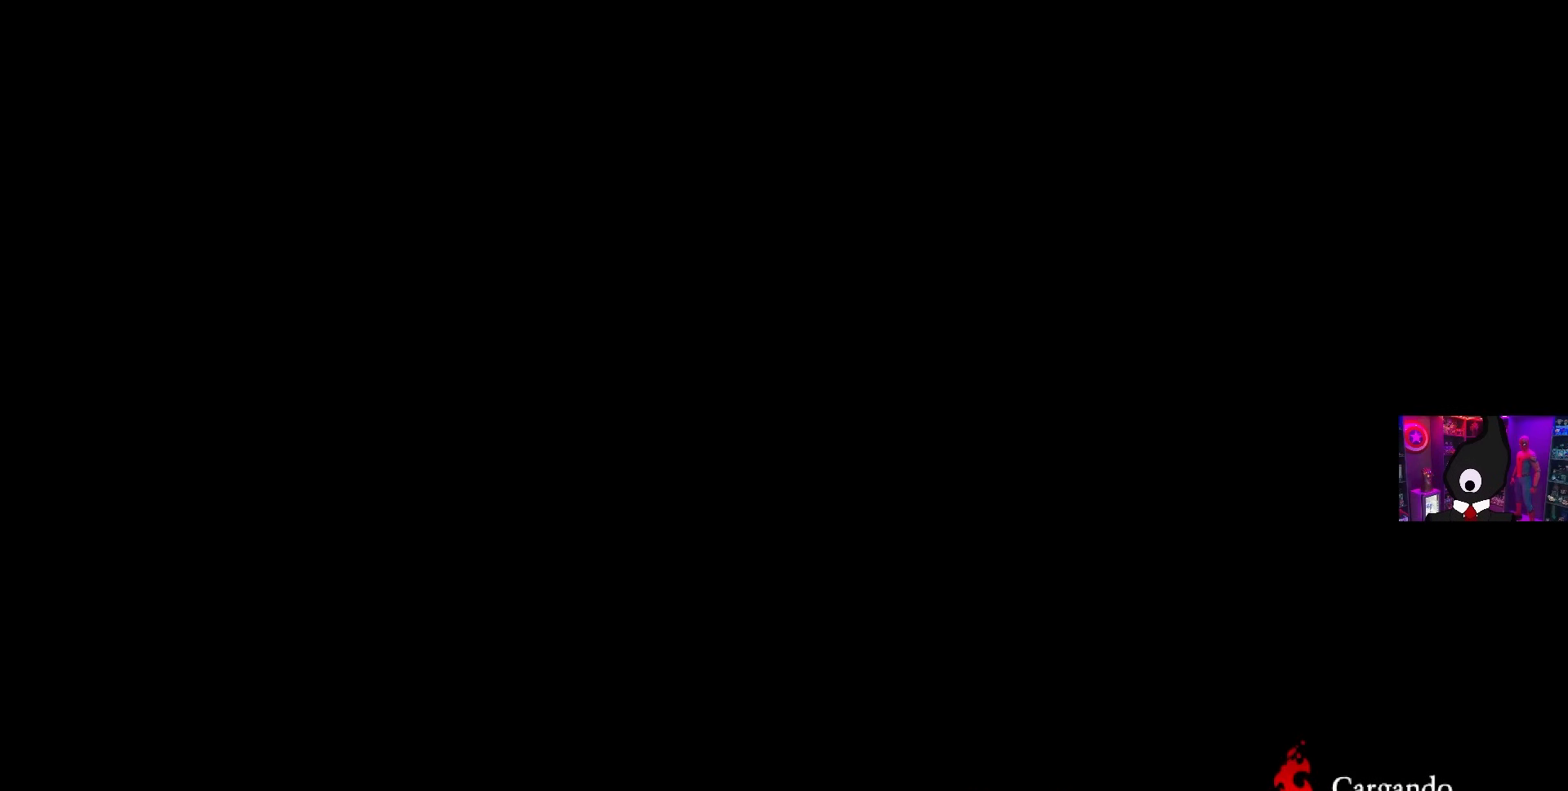
{"buttons": [], "left_stick": "center", "right_stick": "center", "events": []}
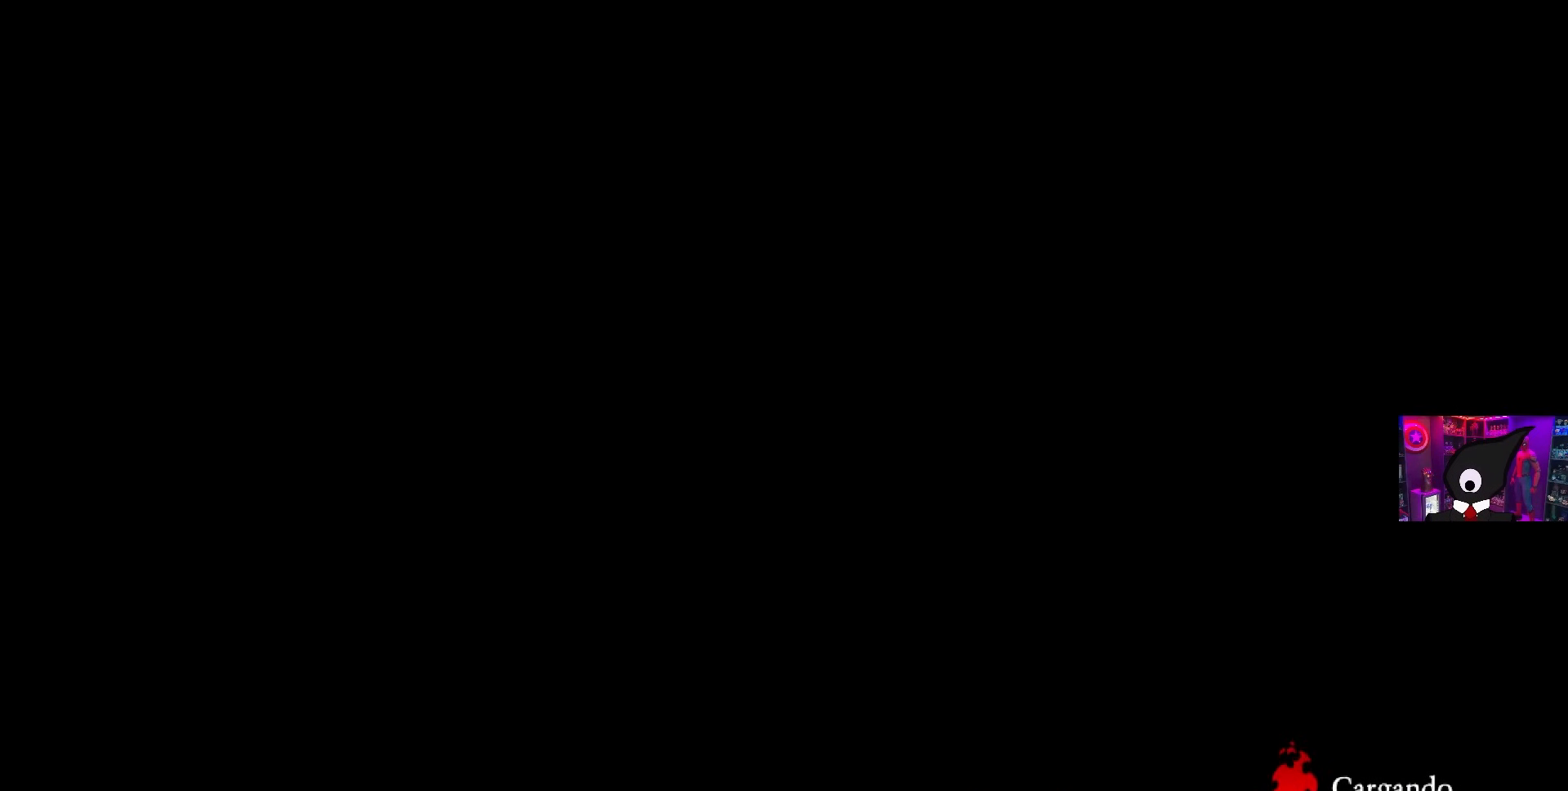
{"buttons": [], "left_stick": "center", "right_stick": "center", "events": []}
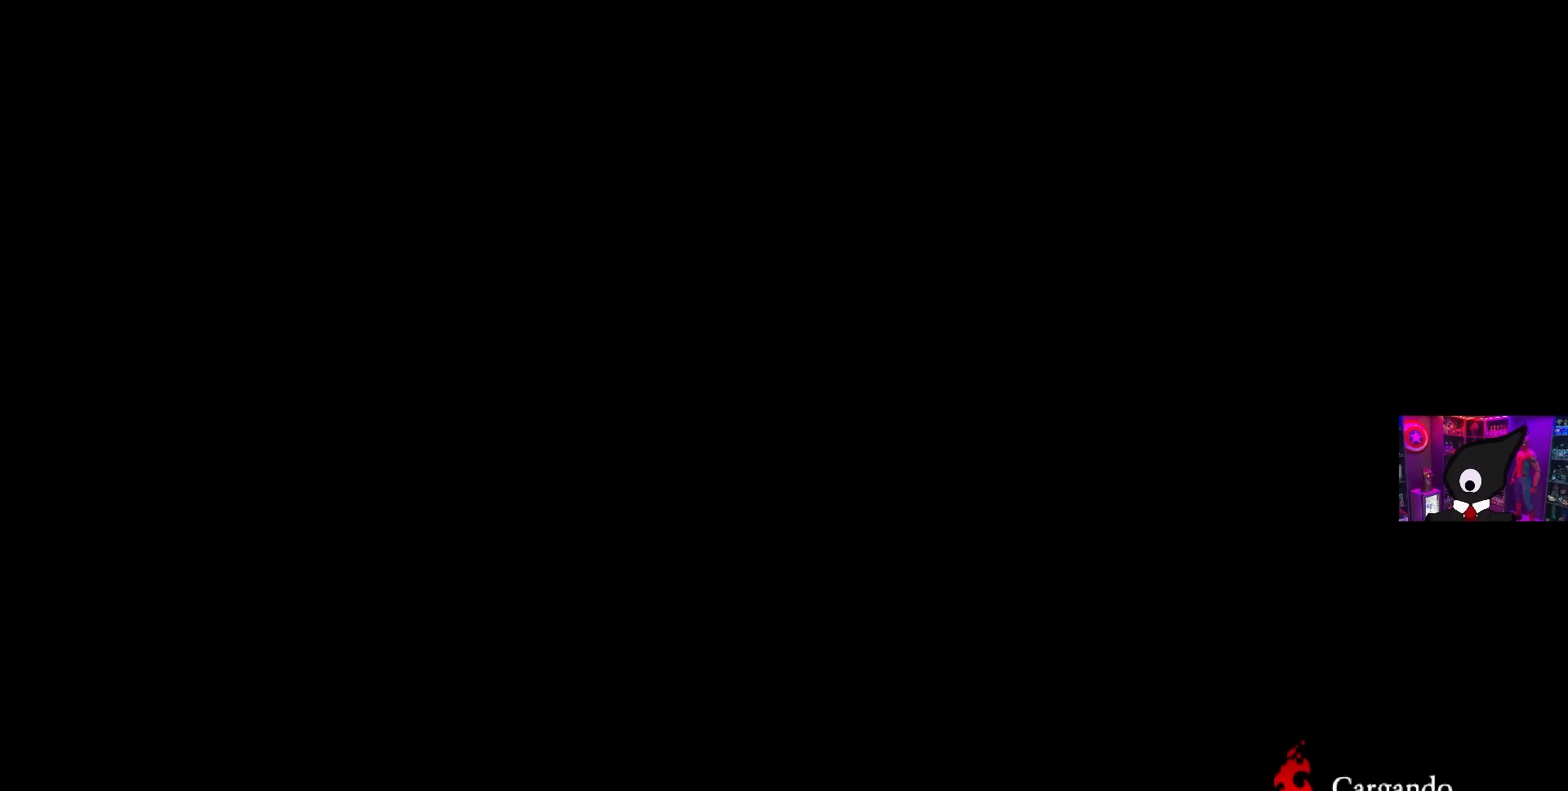
{"buttons": [], "left_stick": "center", "right_stick": "center", "events": []}
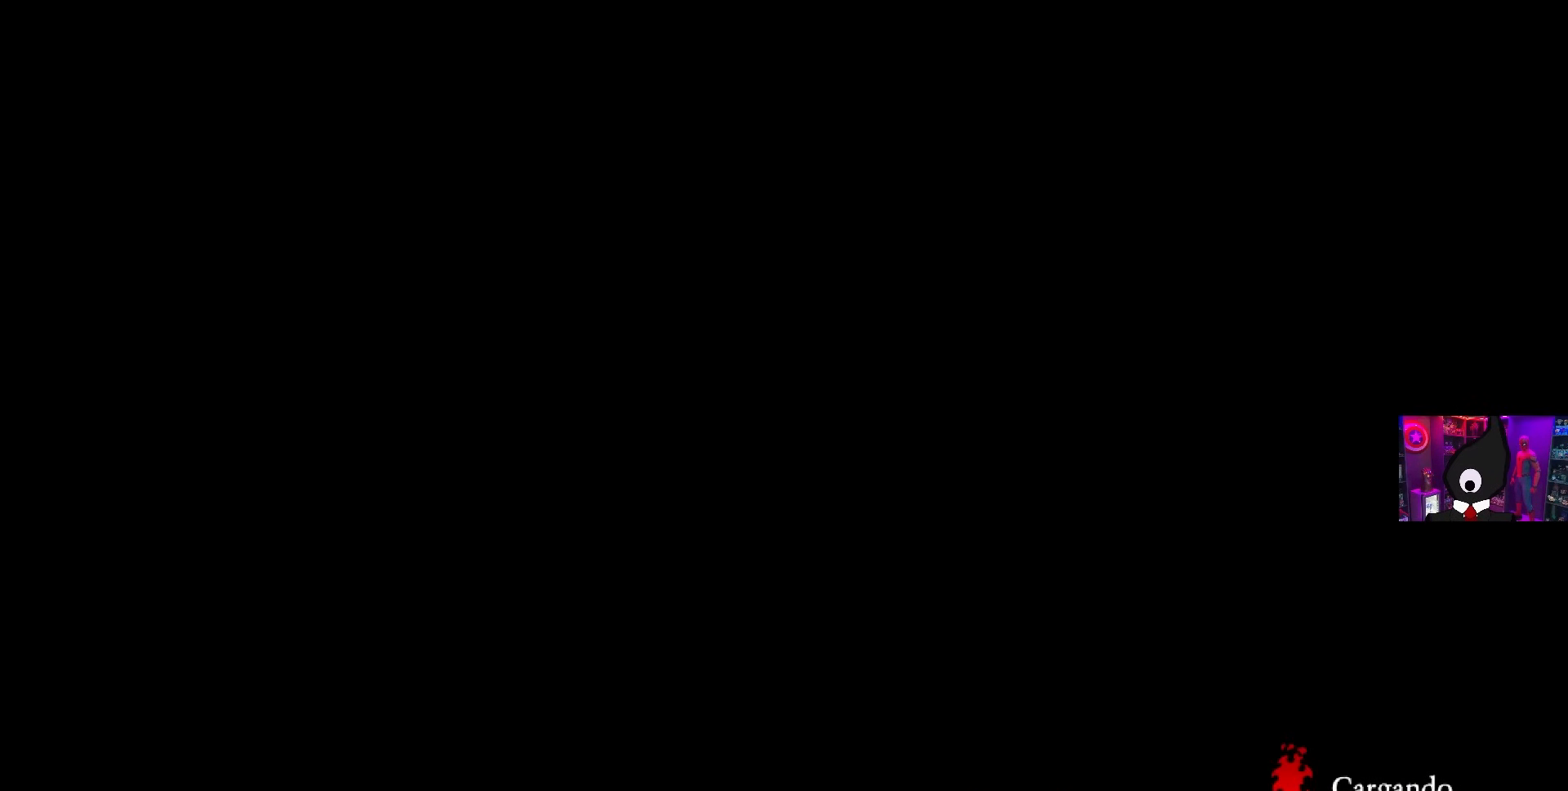
{"buttons": [], "left_stick": "center", "right_stick": "center", "events": []}
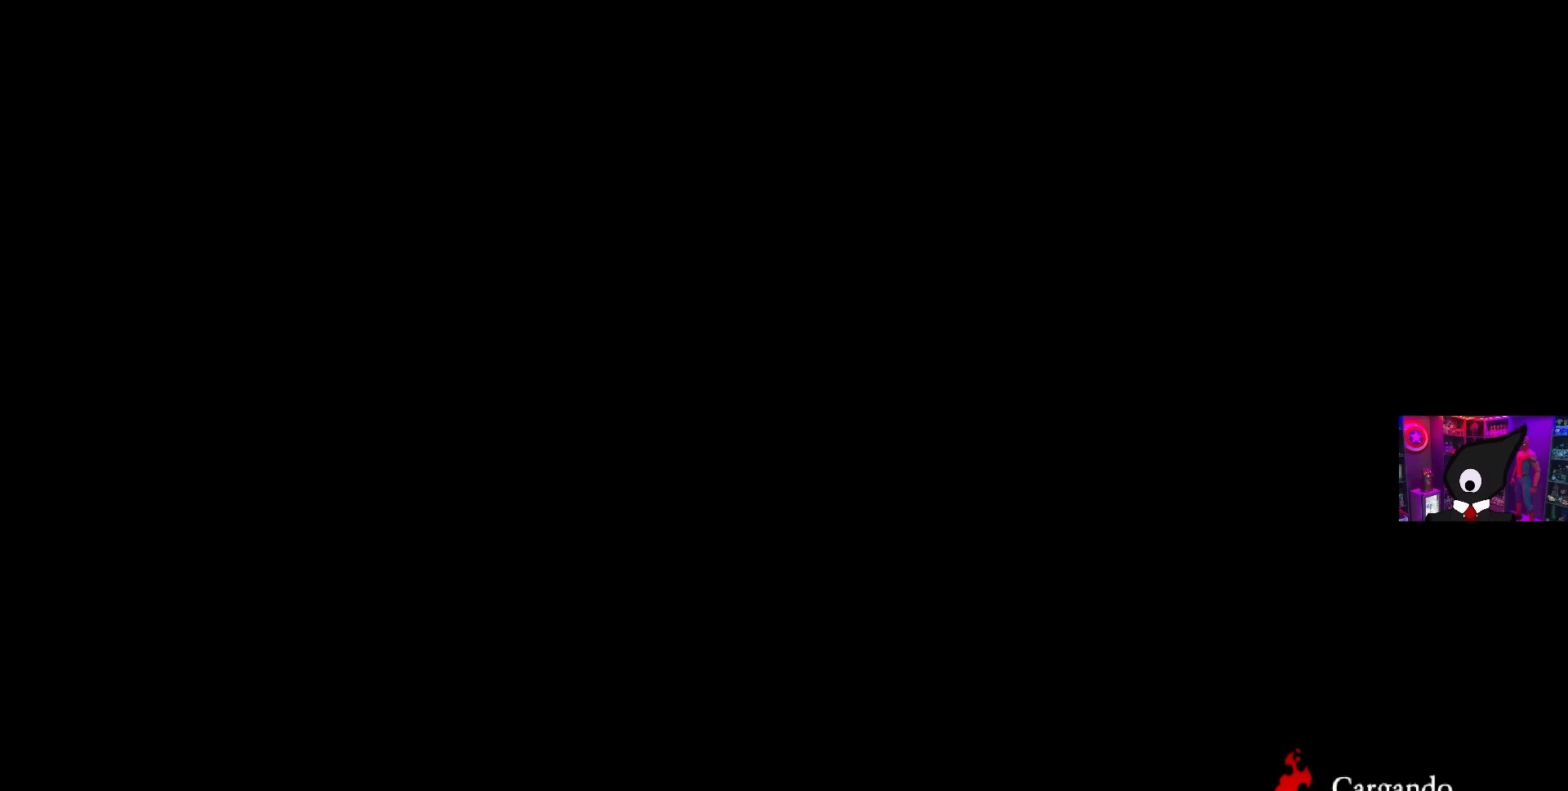
{"buttons": [], "left_stick": "center", "right_stick": "center", "events": []}
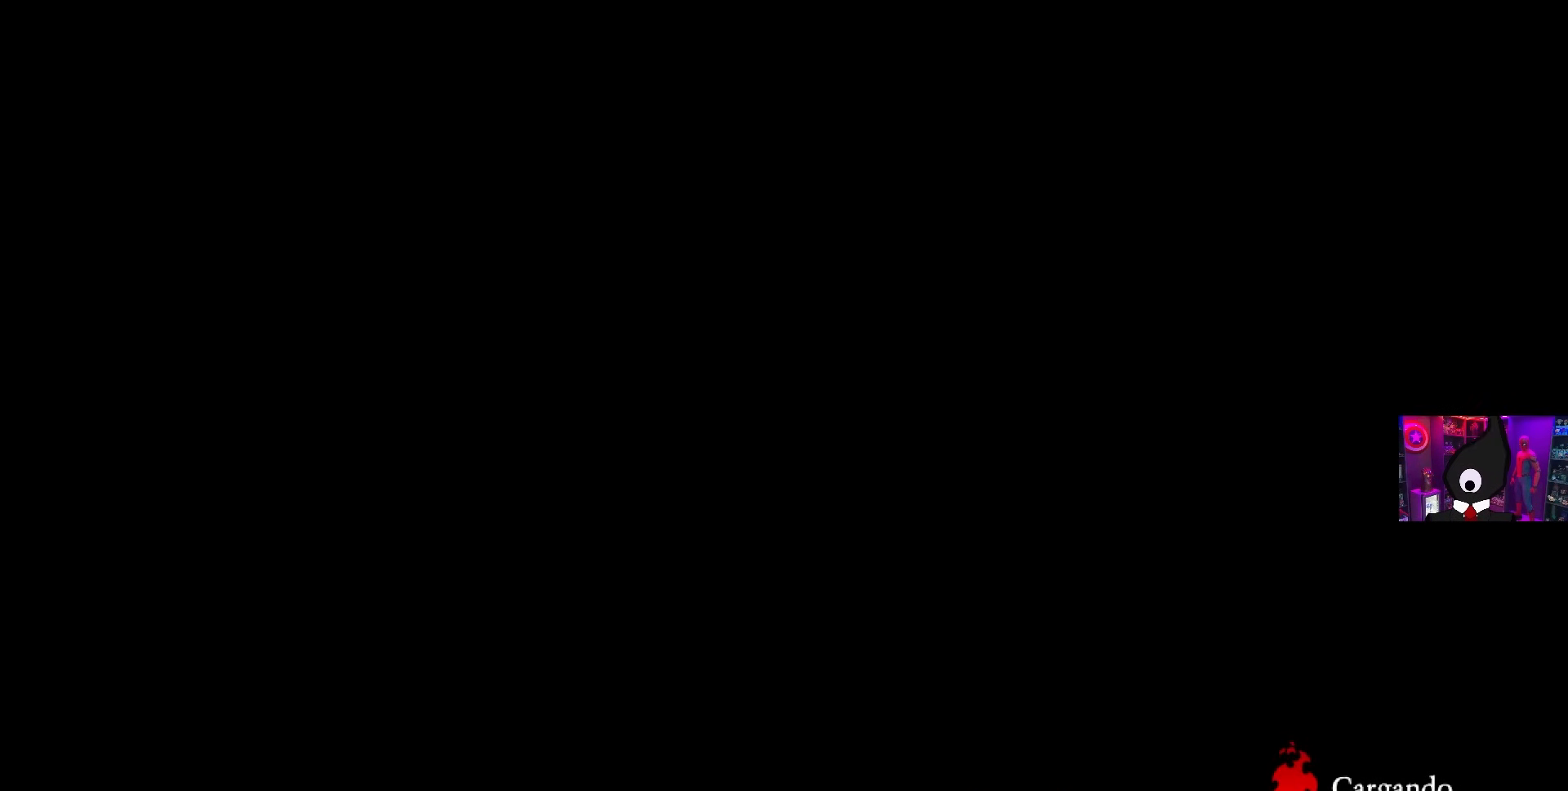
{"buttons": ["DPAD_RIGHT"], "left_stick": "center", "right_stick": "center", "events": [[100, "DPAD_RIGHT", "down"]]}
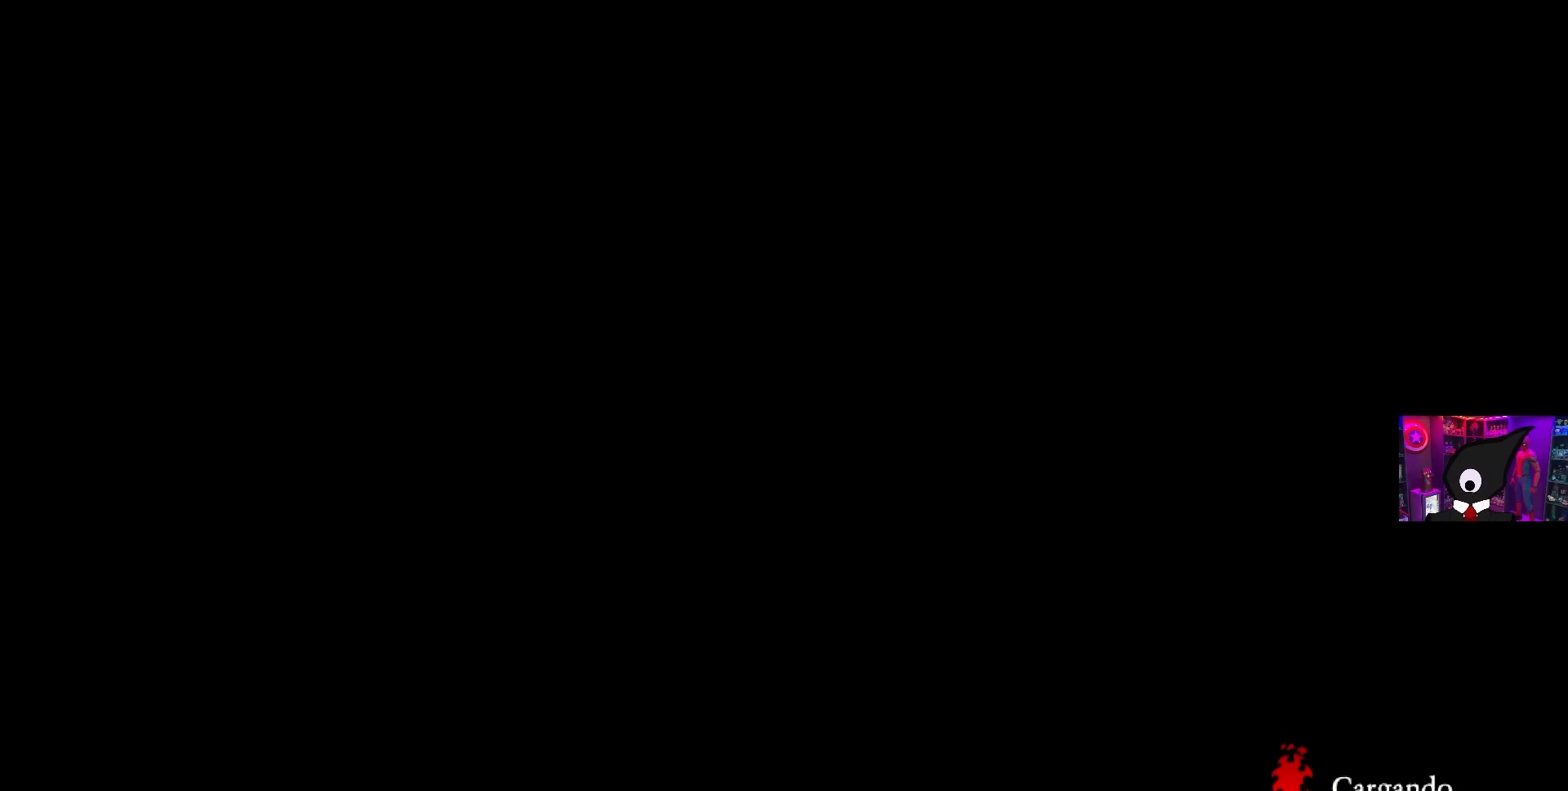
{"buttons": ["DPAD_RIGHT"], "left_stick": "center", "right_stick": "center", "events": []}
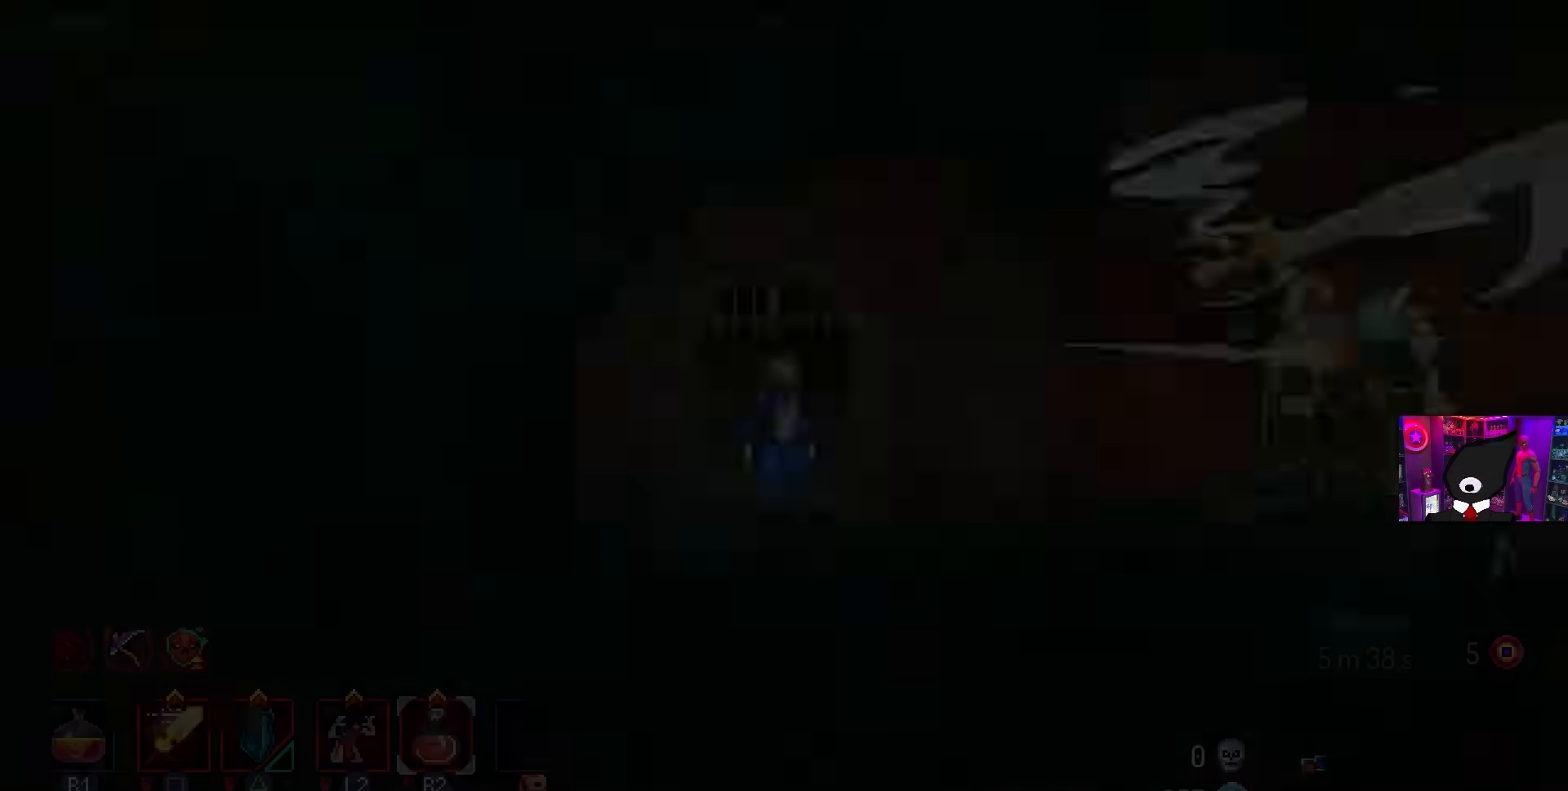
{"buttons": ["CIRCLE", "DPAD_RIGHT"], "left_stick": "center", "right_stick": "center", "events": [[367, "CIRCLE", "down"]]}
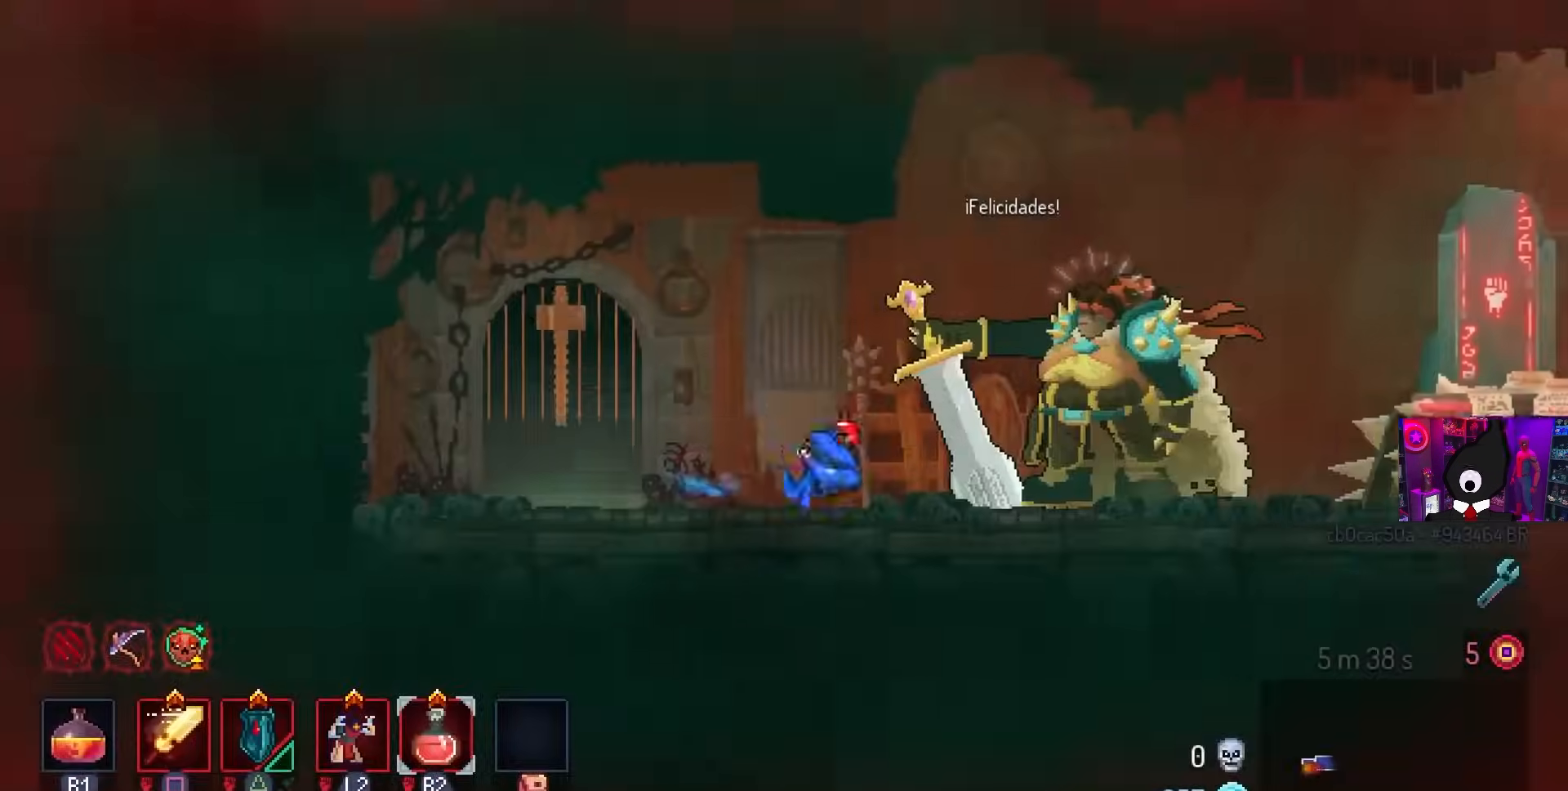
{"buttons": ["DPAD_RIGHT"], "left_stick": "center", "right_stick": "center", "events": [[100, "CIRCLE", "up"]]}
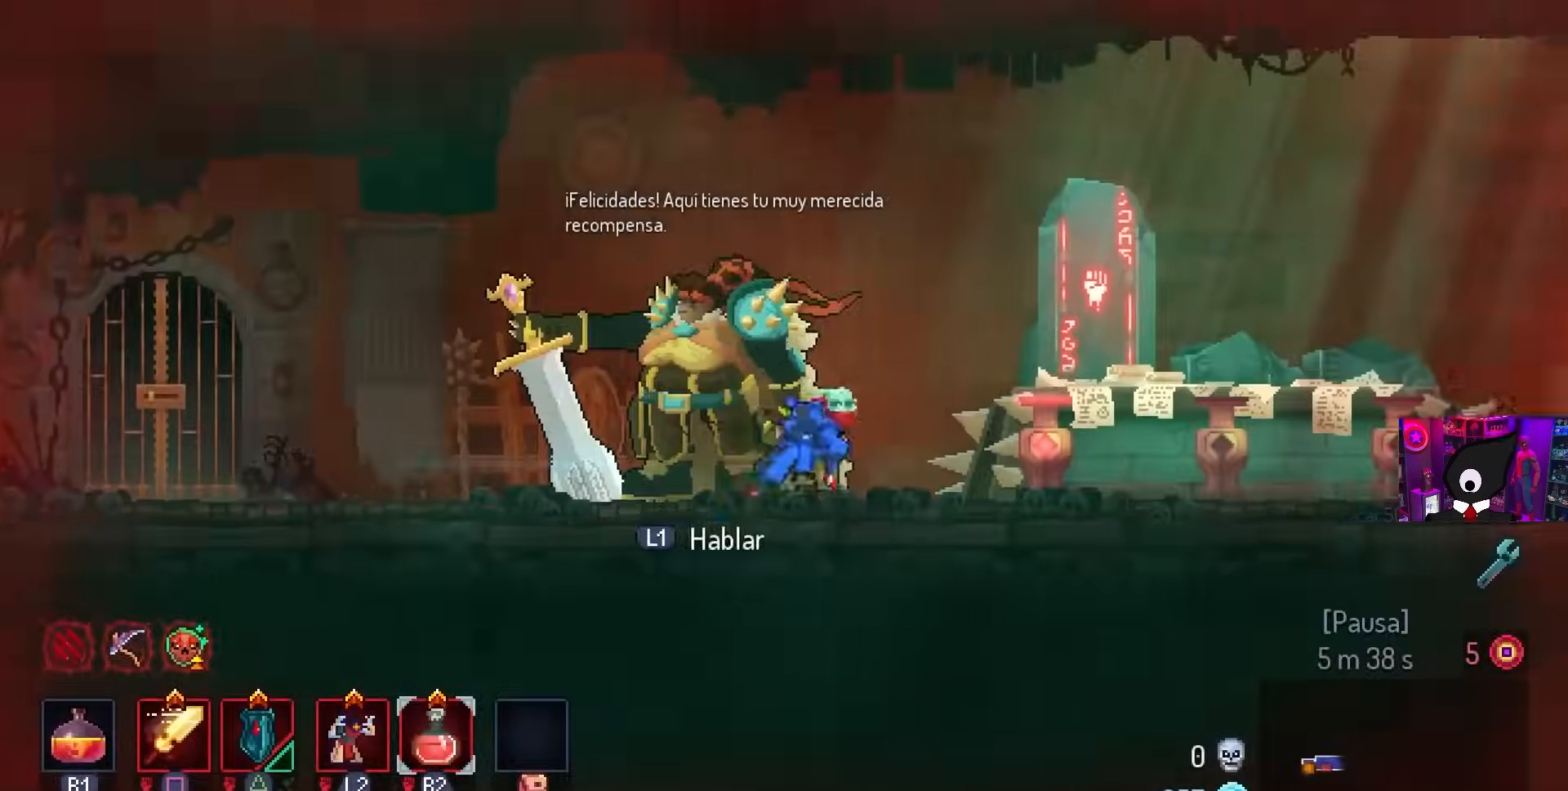
{"buttons": ["CIRCLE", "DPAD_RIGHT"], "left_stick": "center", "right_stick": "center", "events": [[267, "L1", "down"], [383, "CIRCLE", "down"], [383, "L1", "up"]]}
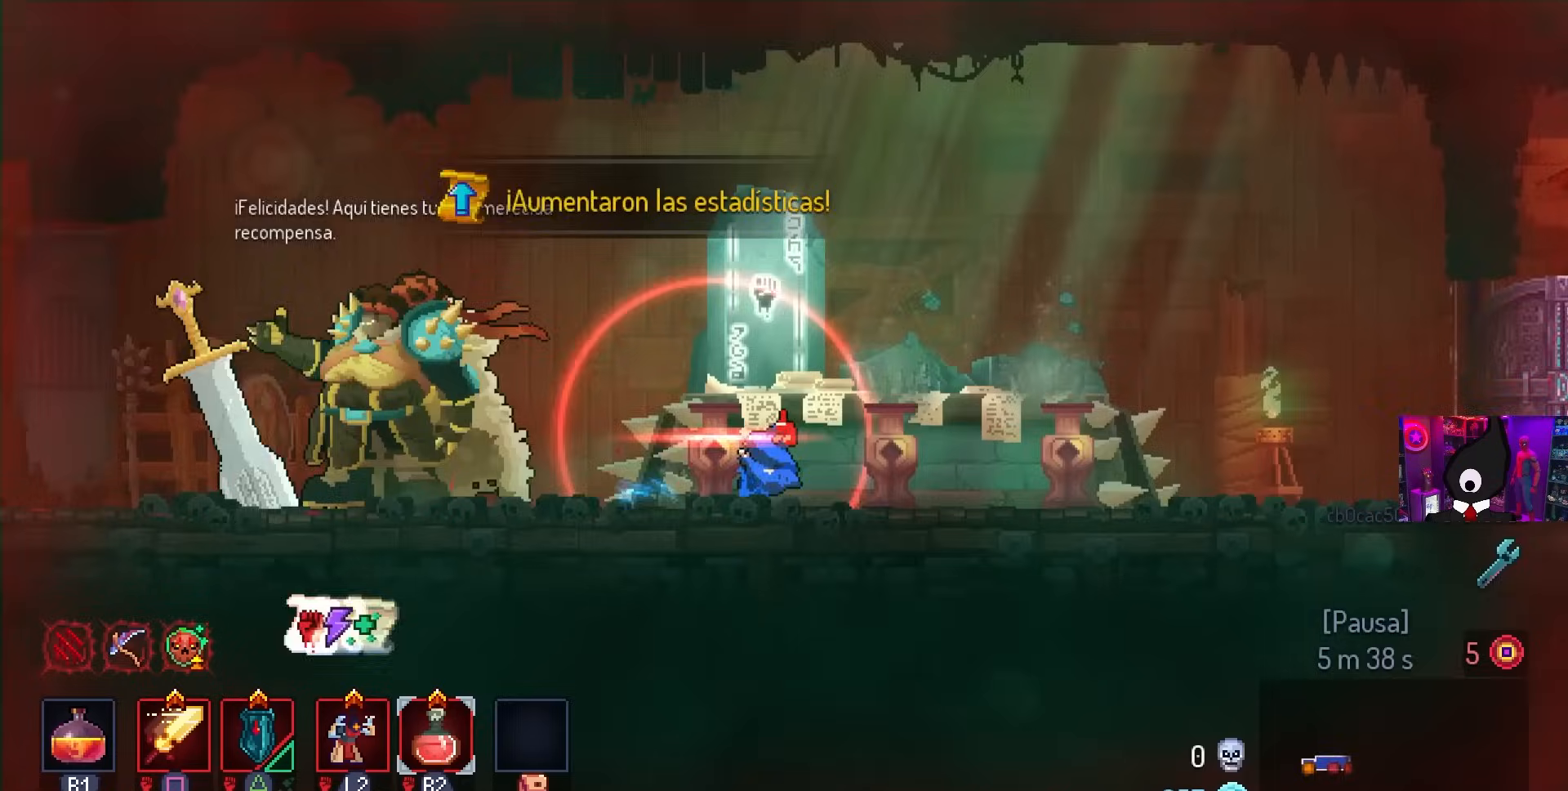
{"buttons": ["DPAD_RIGHT"], "left_stick": "center", "right_stick": "center", "events": [[50, "CIRCLE", "up"]]}
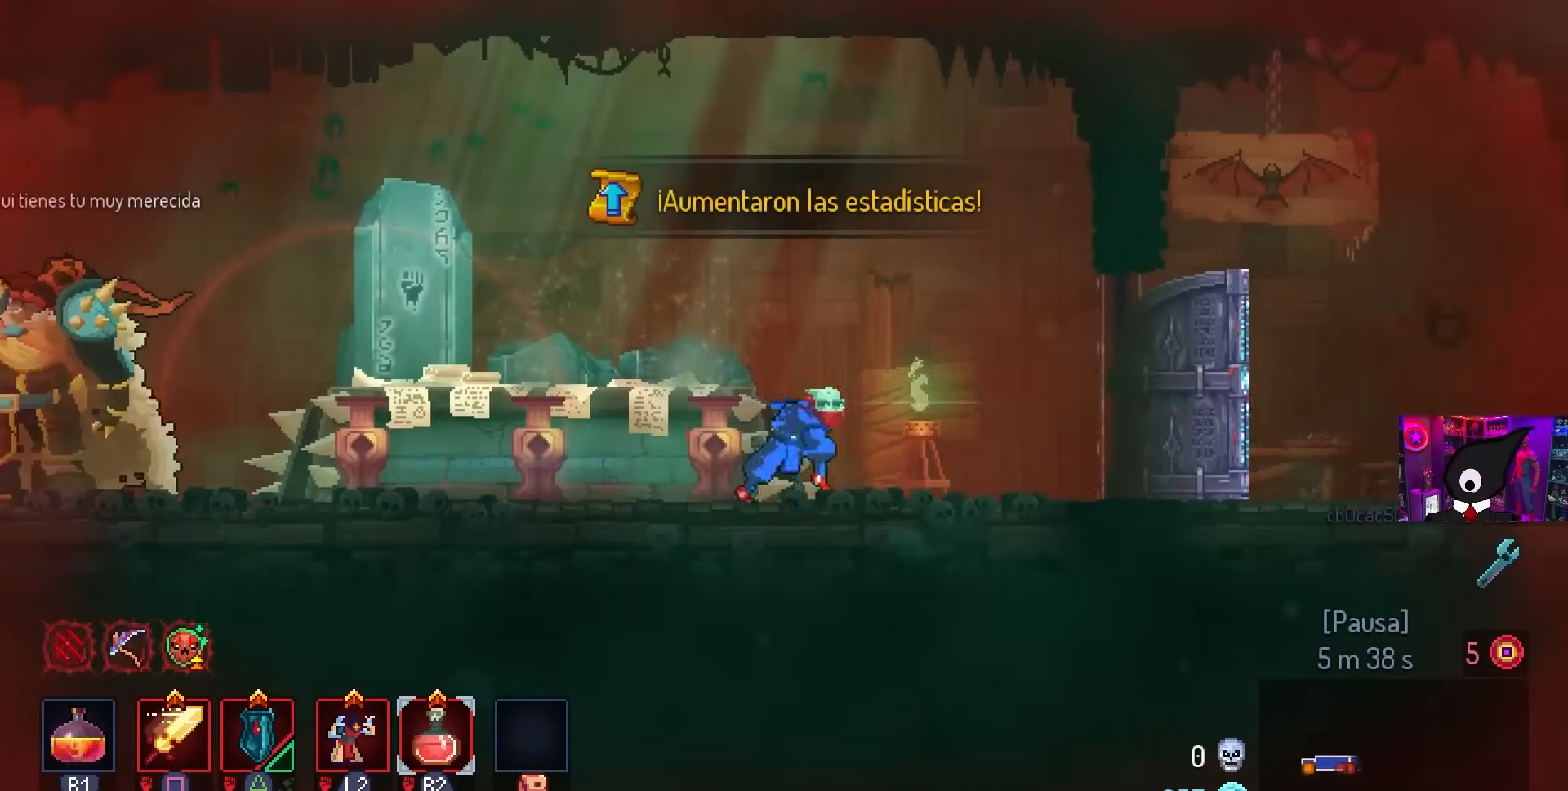
{"buttons": ["CIRCLE", "R2", "DPAD_RIGHT"], "left_stick": "center", "right_stick": "center", "events": [[350, "CIRCLE", "down"], [417, "R2", "down"]]}
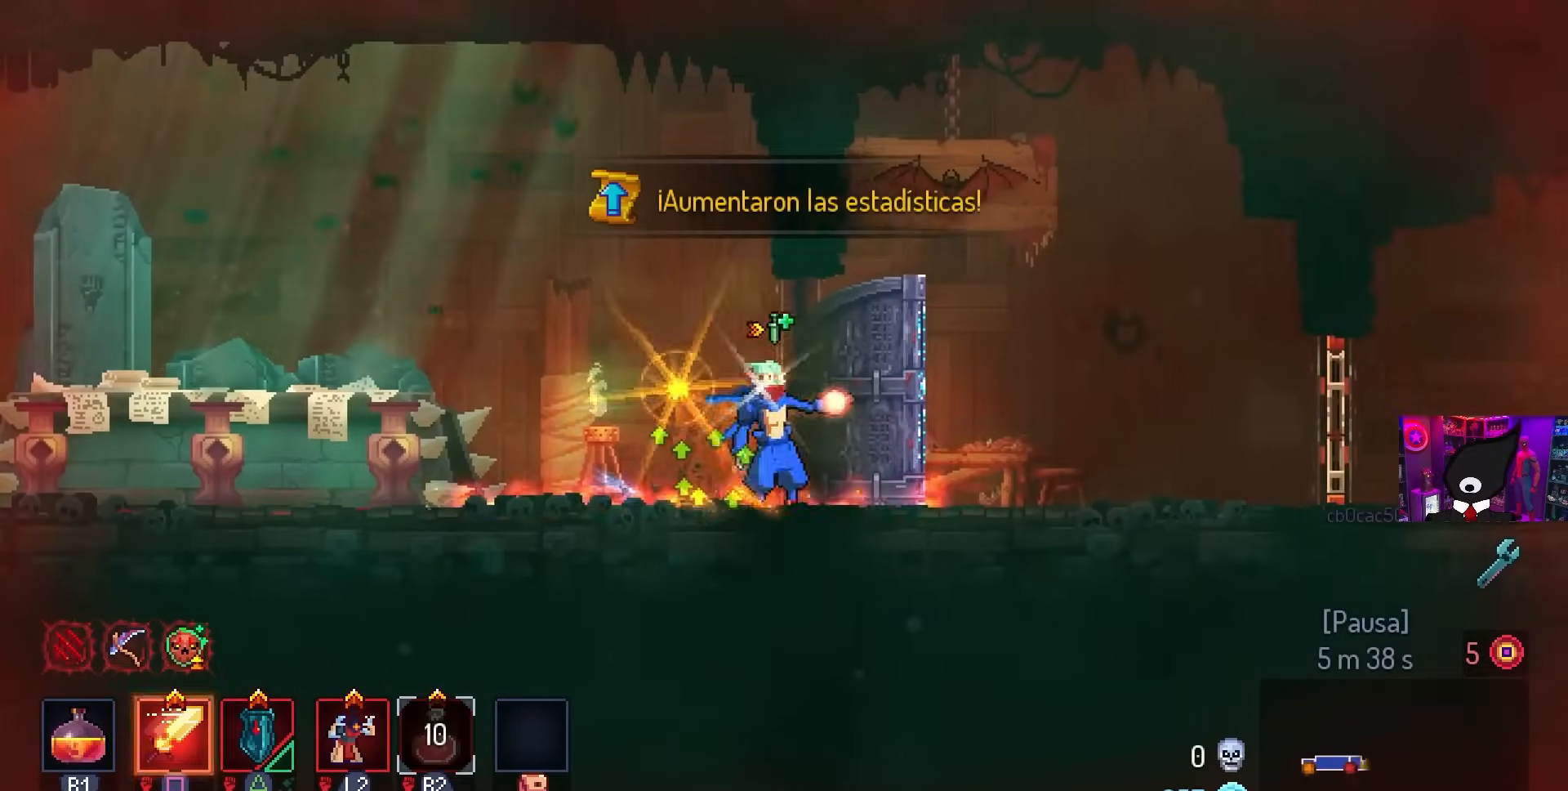
{"buttons": ["DPAD_RIGHT"], "left_stick": "center", "right_stick": "center", "events": [[50, "CIRCLE", "up"], [50, "R2", "up"]]}
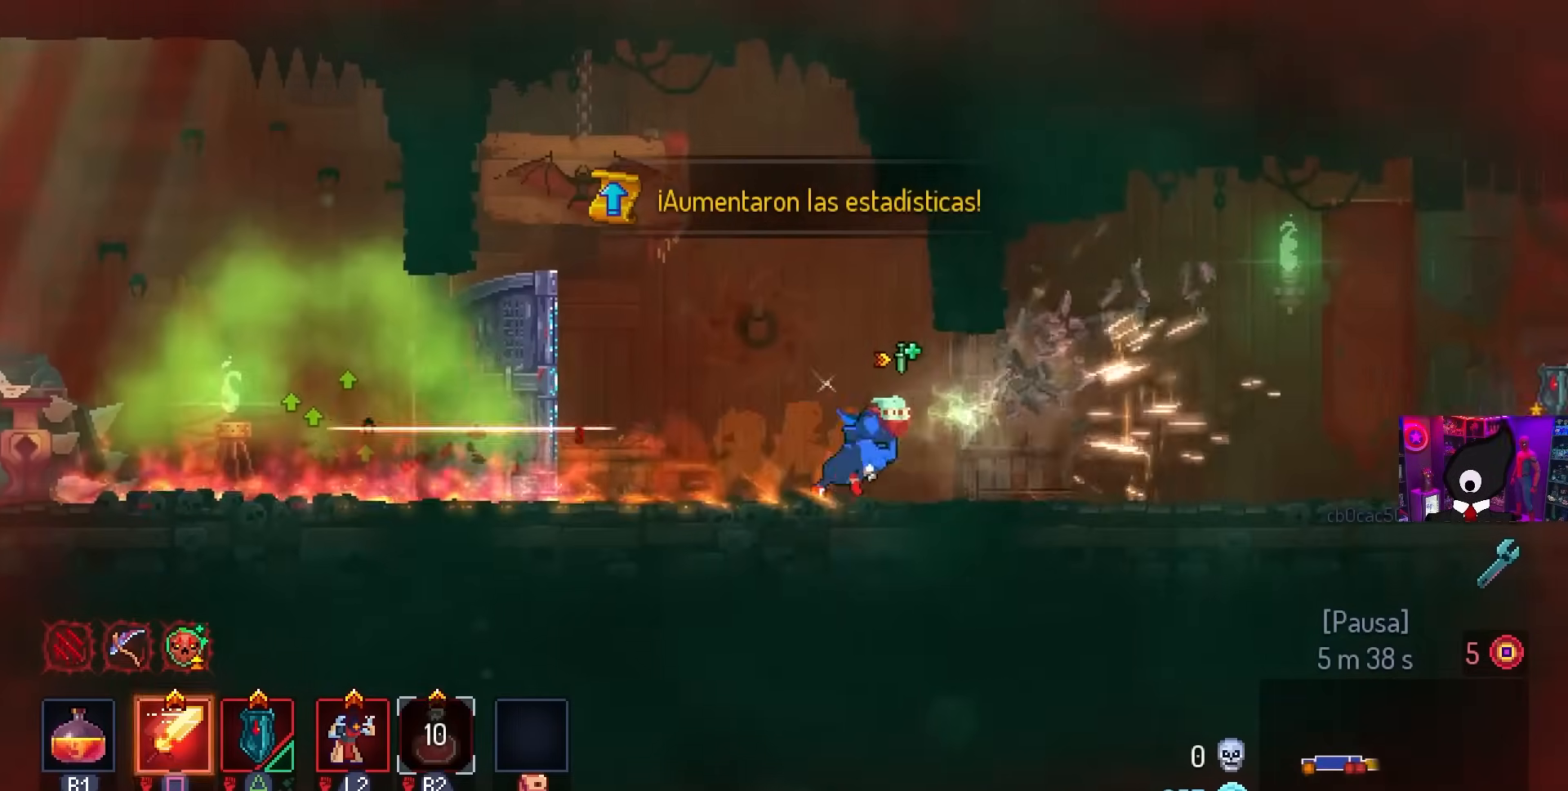
{"buttons": ["DPAD_RIGHT"], "left_stick": "center", "right_stick": "center", "events": [[83, "L1", "down"], [167, "L1", "up"]]}
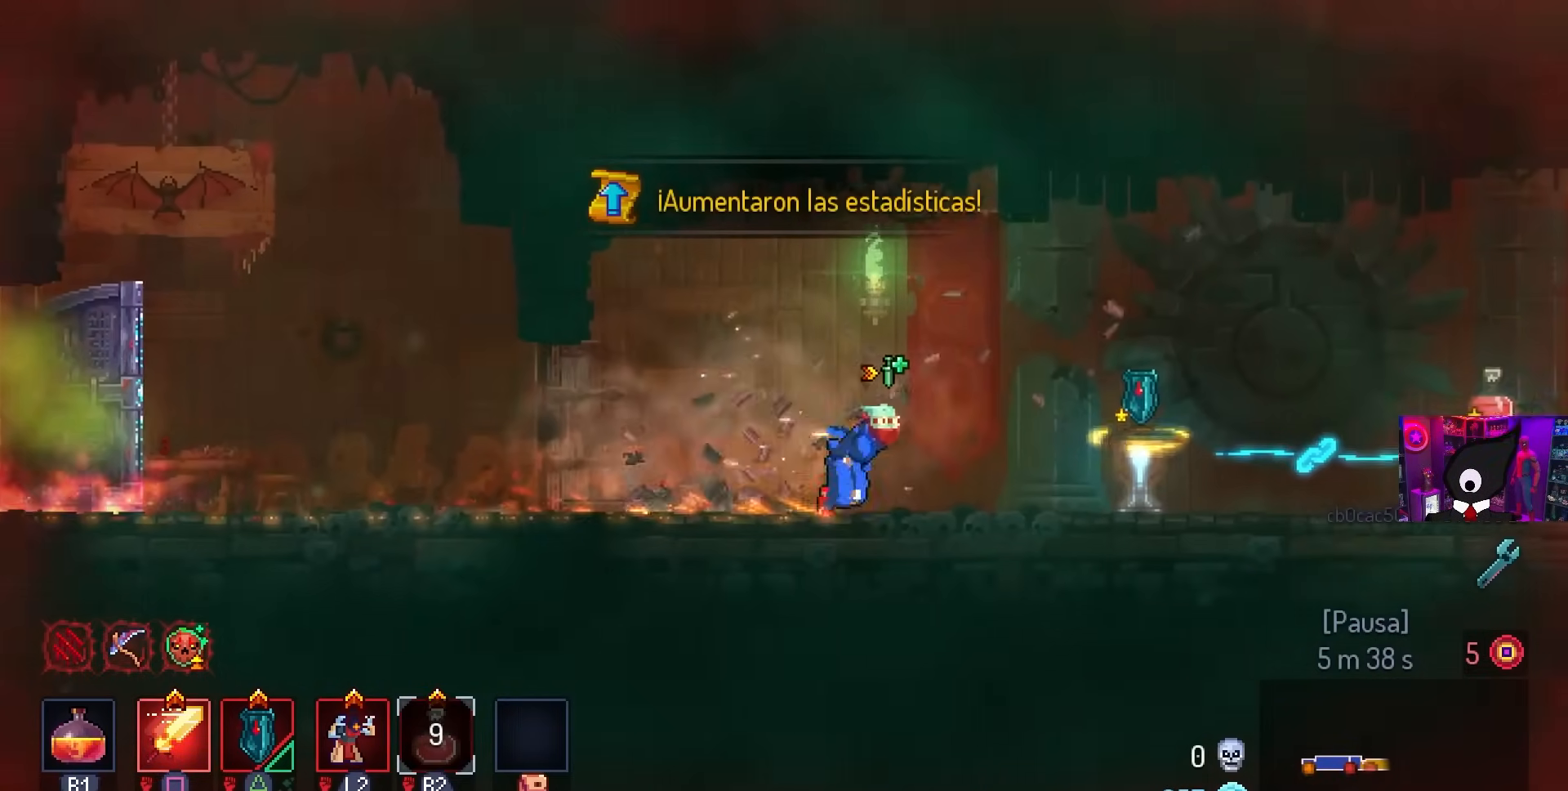
{"buttons": ["DPAD_RIGHT"], "left_stick": "center", "right_stick": "center", "events": []}
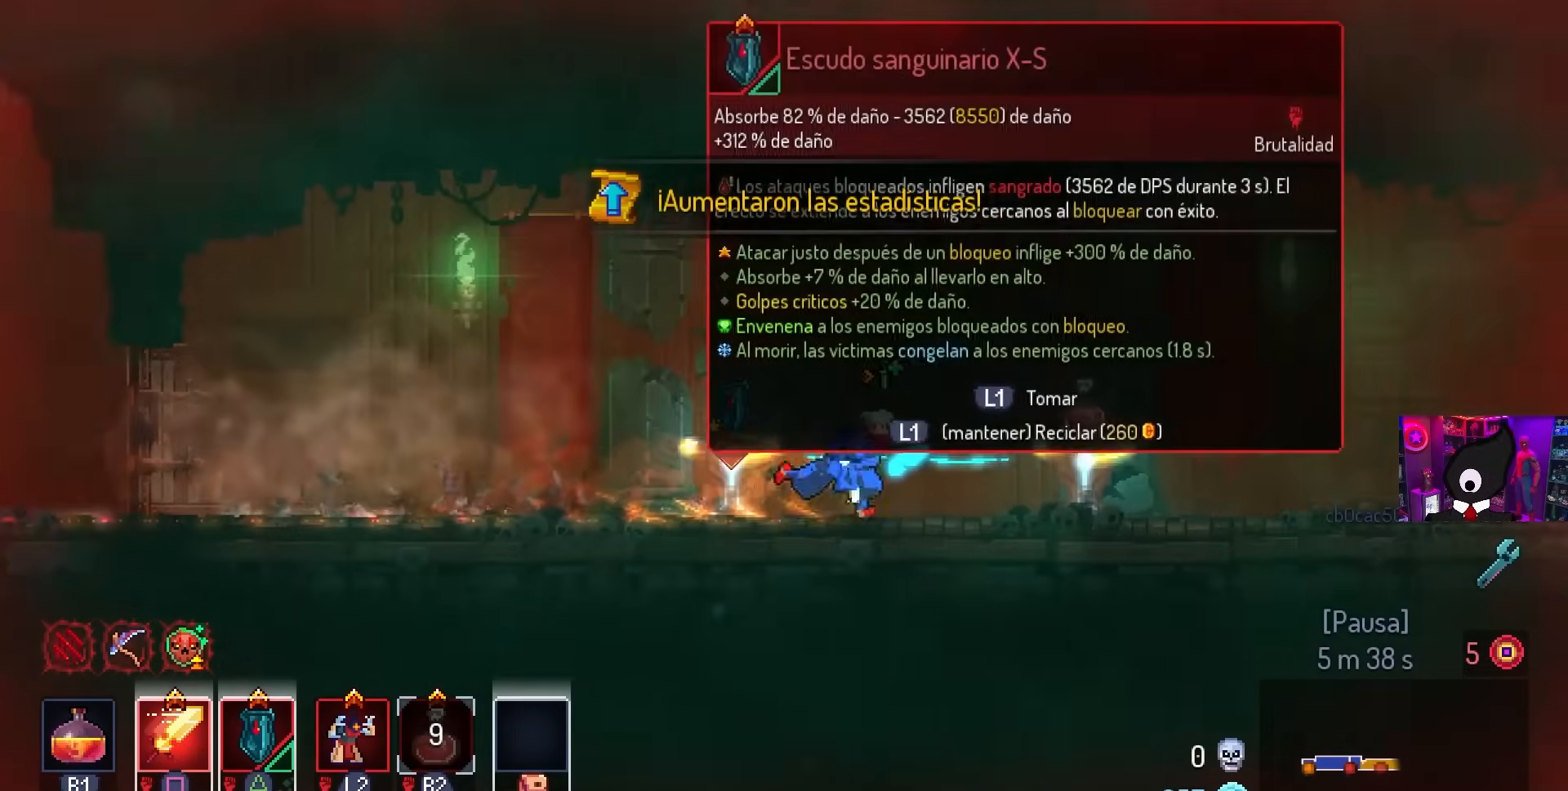
{"buttons": [], "left_stick": "center", "right_stick": "center", "events": [[250, "DPAD_RIGHT", "up"]]}
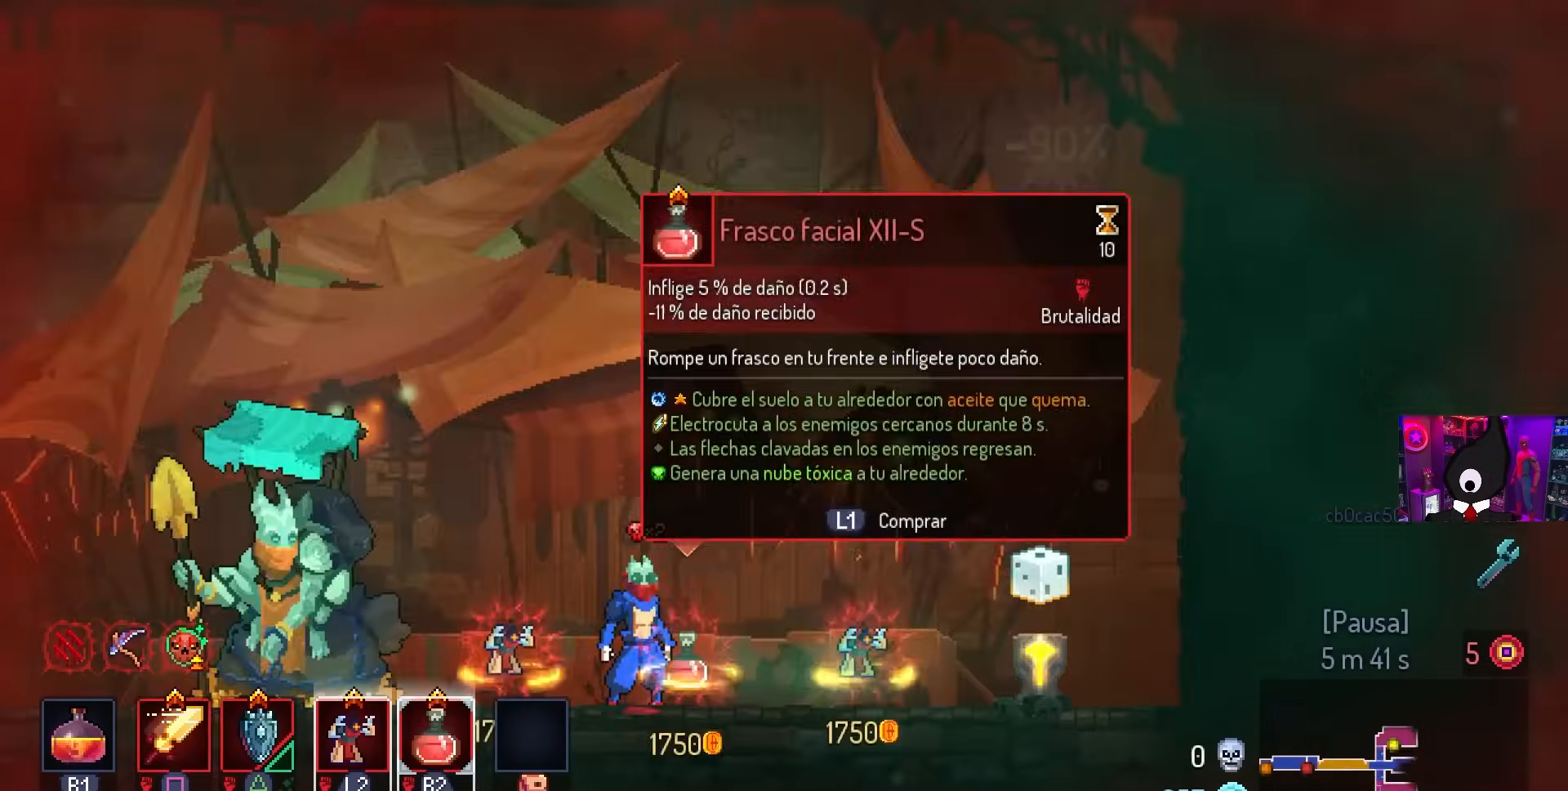
{"buttons": [], "left_stick": "center", "right_stick": "center", "events": [[100, "L1", "down"], [183, "L1", "up"]]}
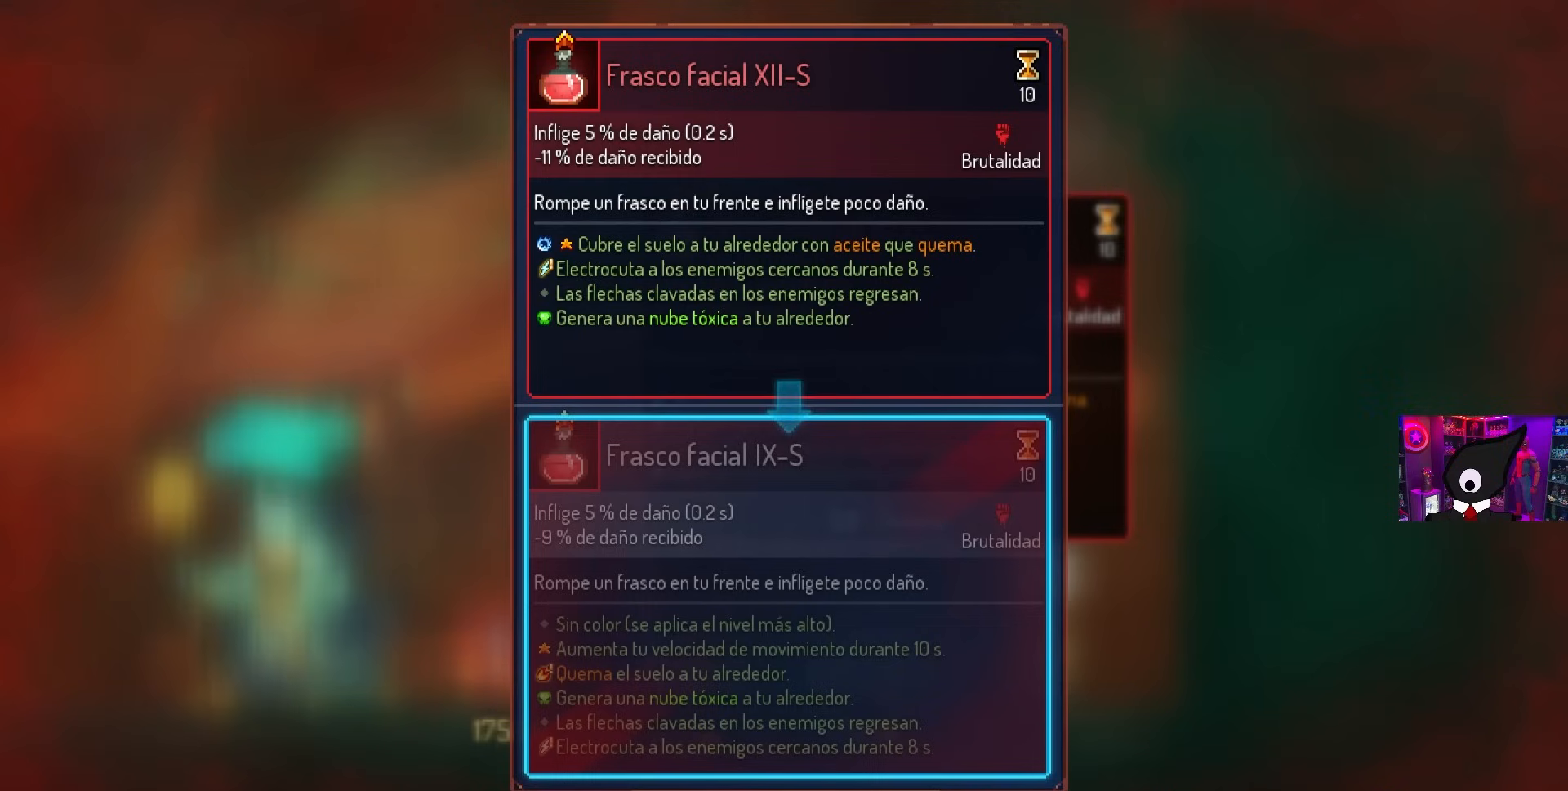
{"buttons": [], "left_stick": "center", "right_stick": "center", "events": []}
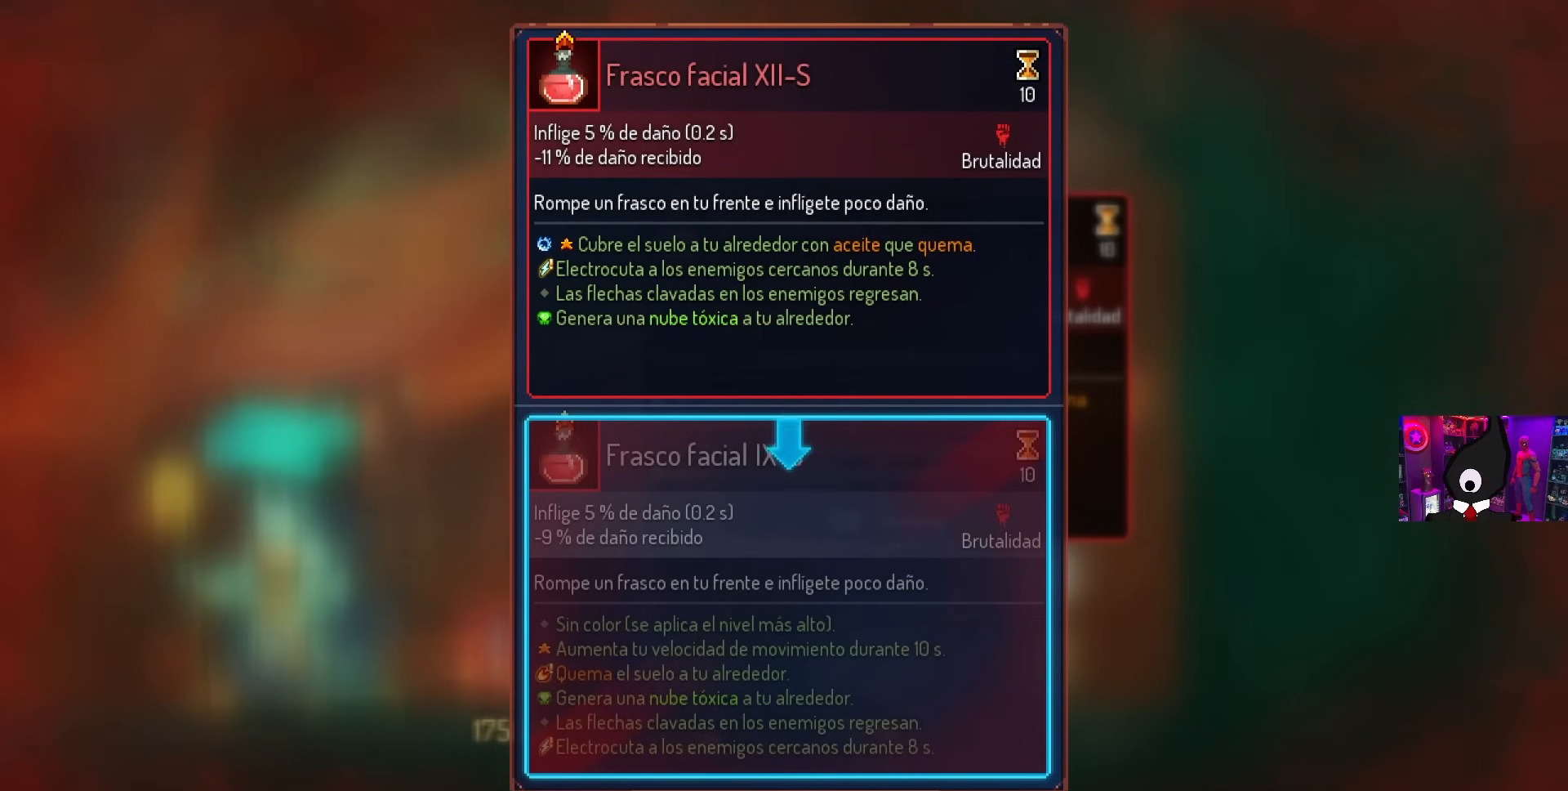
{"buttons": [], "left_stick": "center", "right_stick": "center", "events": []}
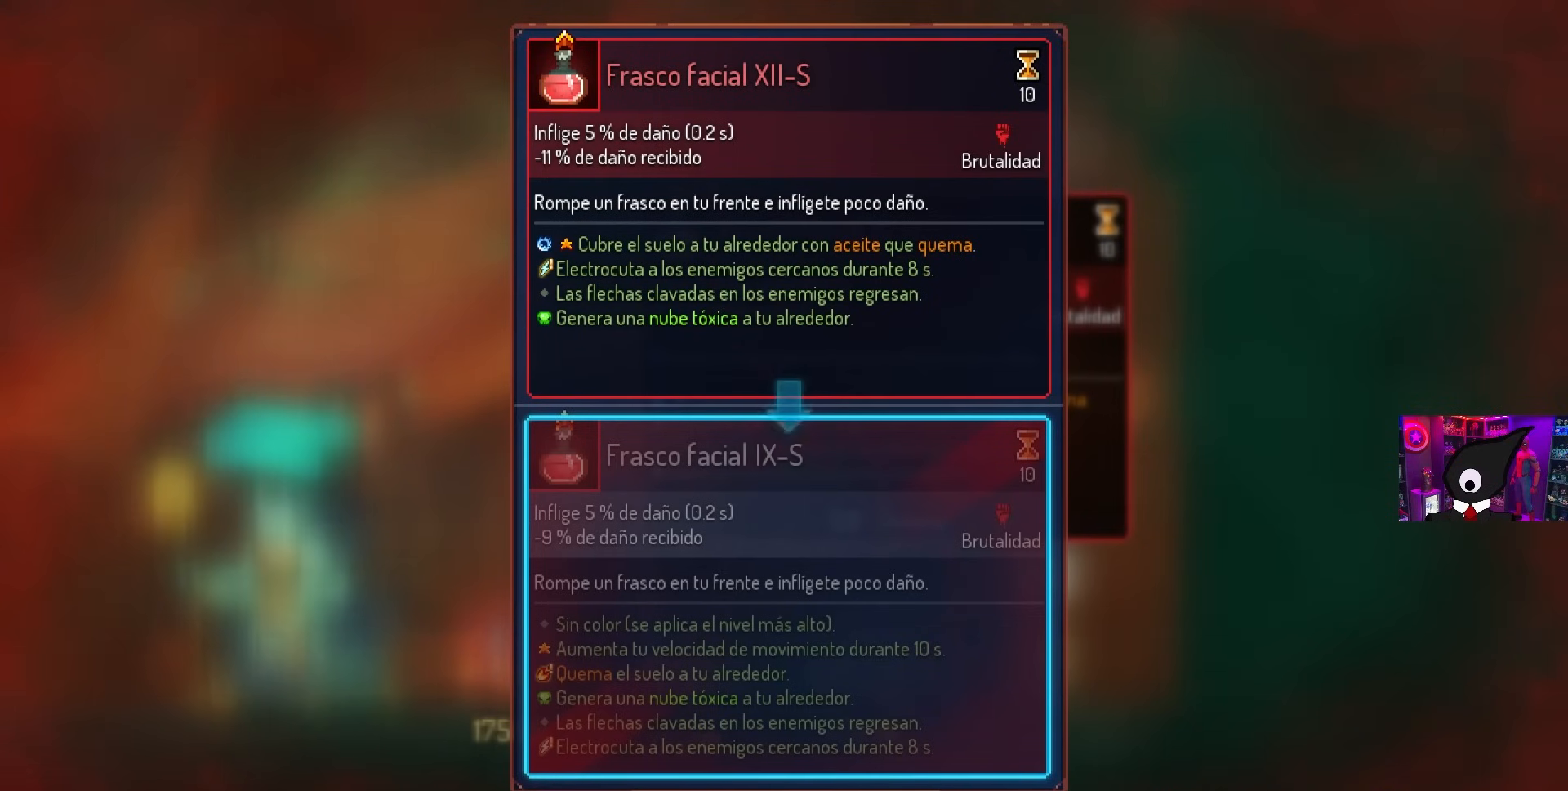
{"buttons": [], "left_stick": "center", "right_stick": "center", "events": []}
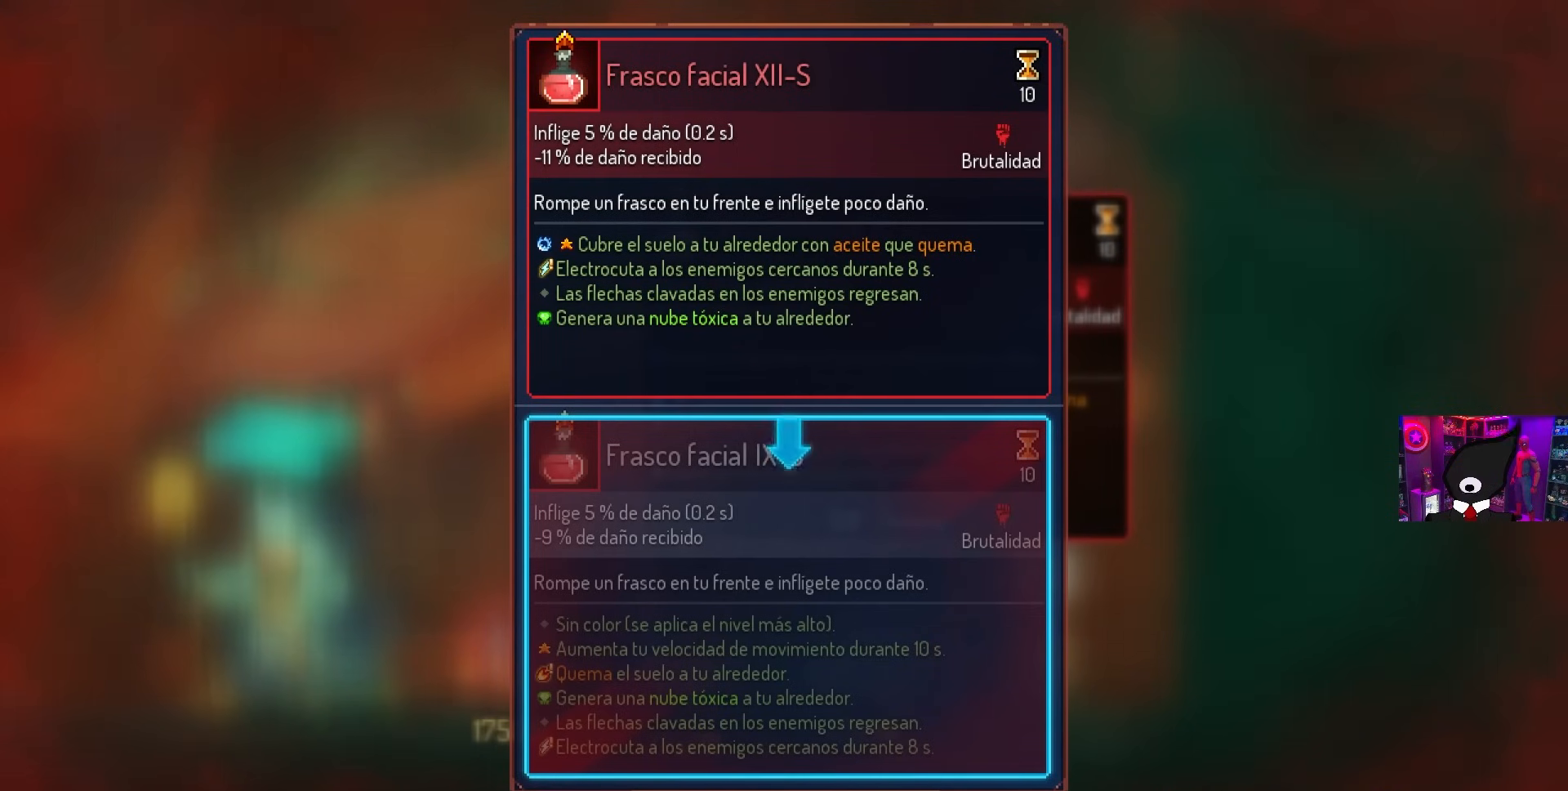
{"buttons": [], "left_stick": "center", "right_stick": "center", "events": []}
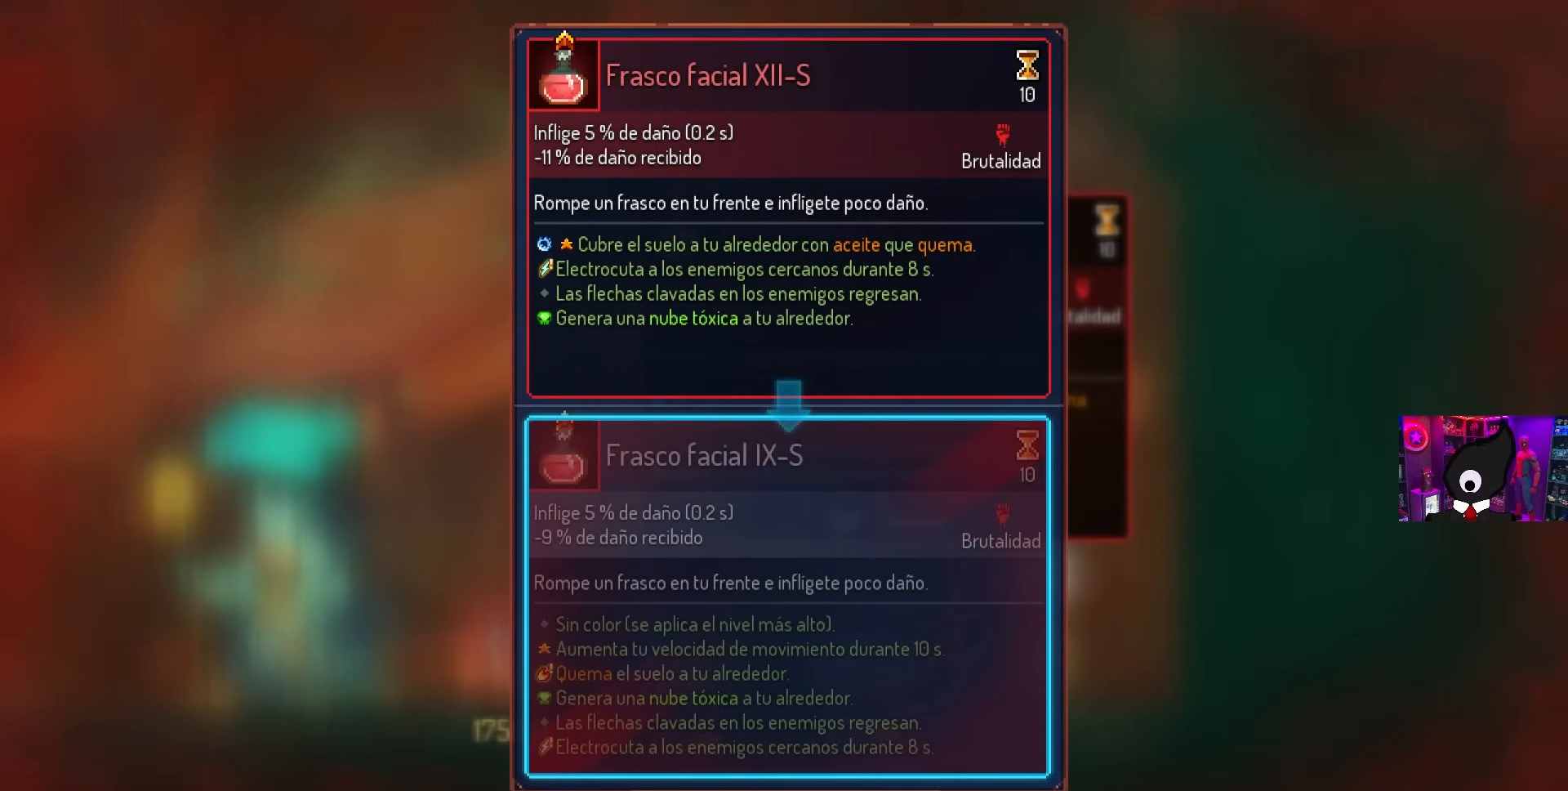
{"buttons": [], "left_stick": "center", "right_stick": "center", "events": []}
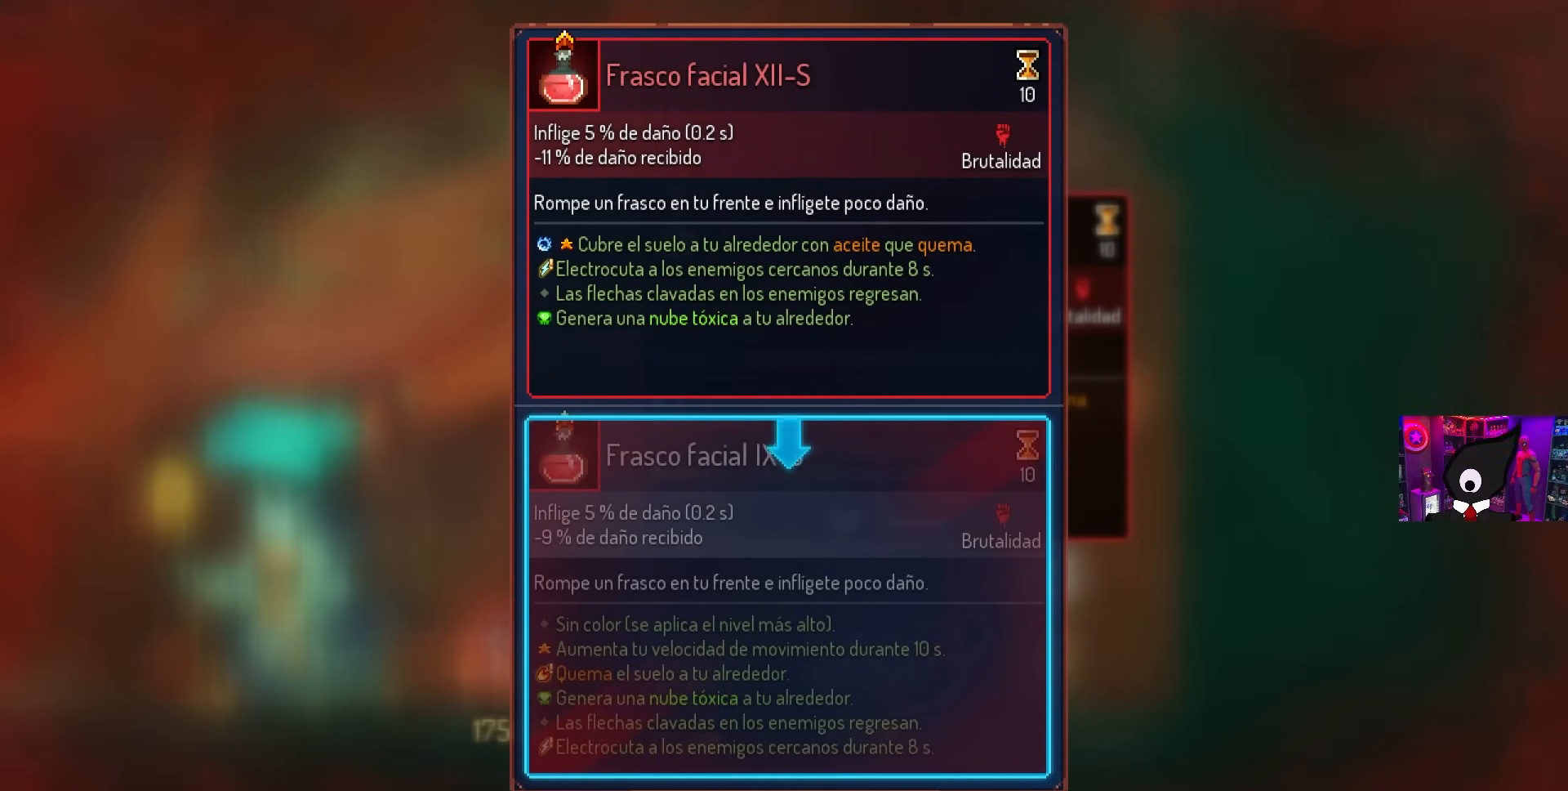
{"buttons": [], "left_stick": "center", "right_stick": "center", "events": []}
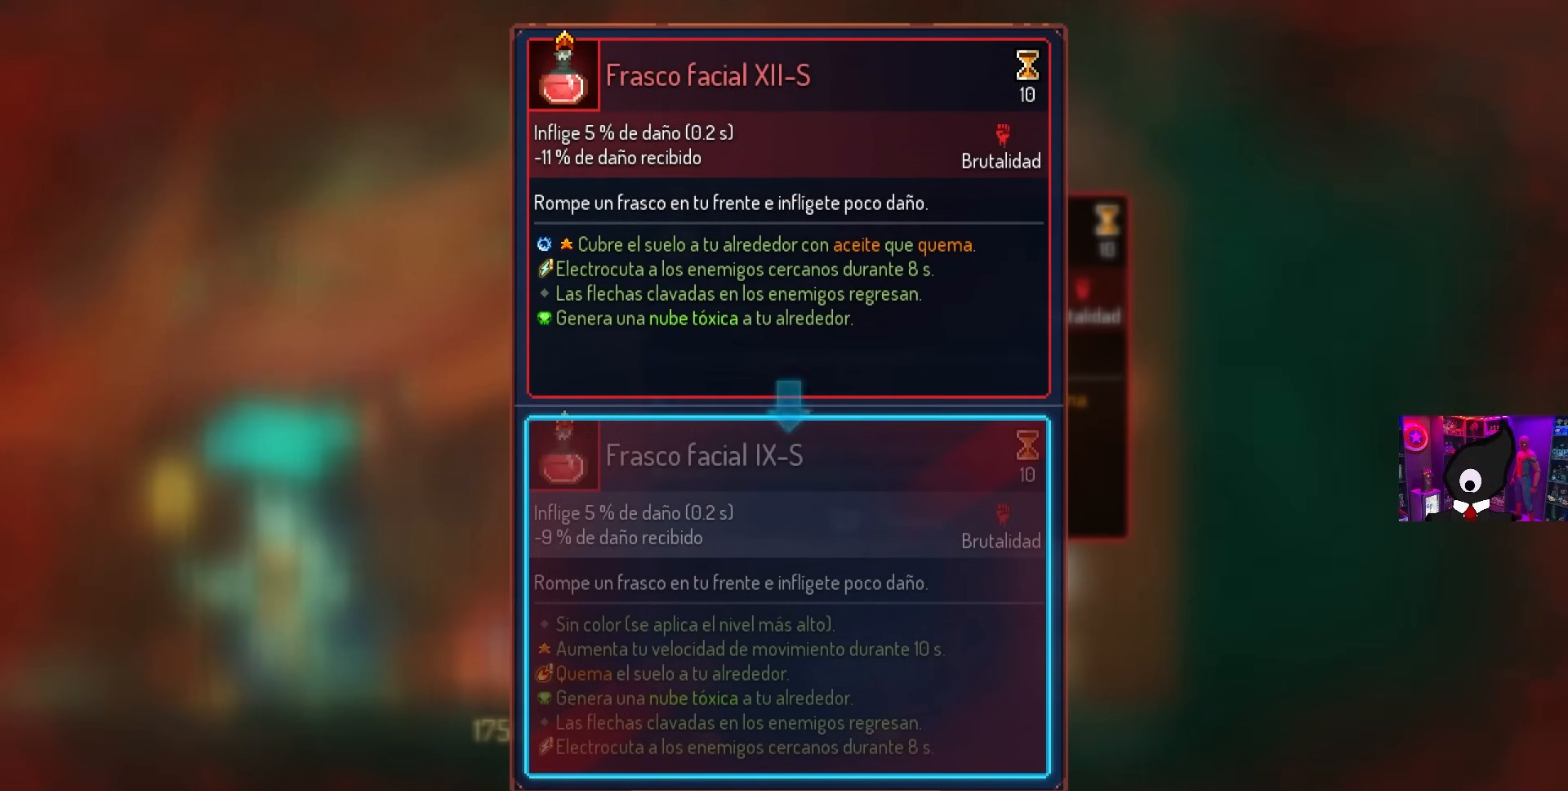
{"buttons": [], "left_stick": "center", "right_stick": "center", "events": []}